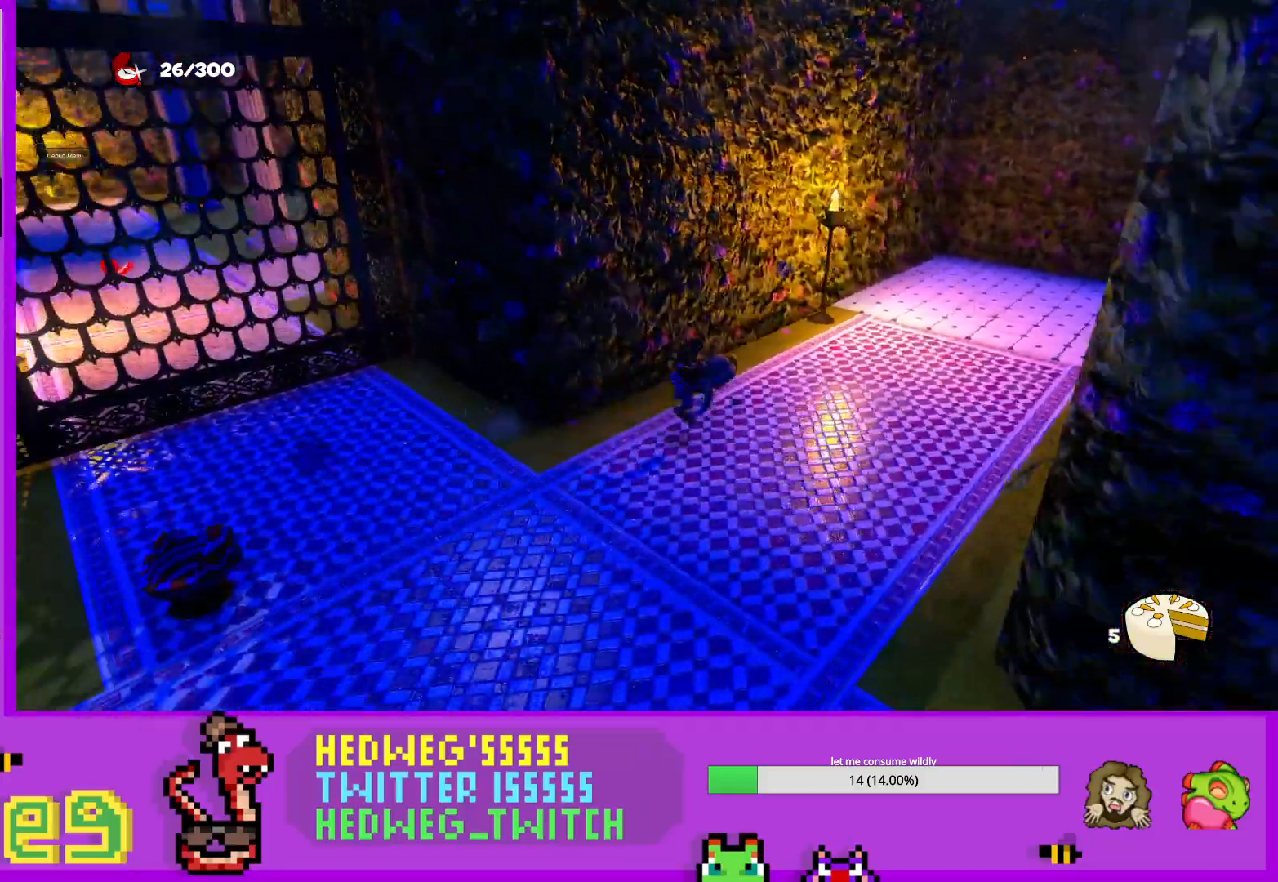
Gameplay with a controller (Xbox layout); each line is a JSON object with the inputs held at the frame after it. "events" lists button and stick changes between this image and that frame as [ms after this image, input, new state], when the widget could be followed in between.
{"buttons": [], "left_stick": "up-right", "right_stick": "center", "events": [[134, "L1", "up"], [434, "right_stick", "center"]]}
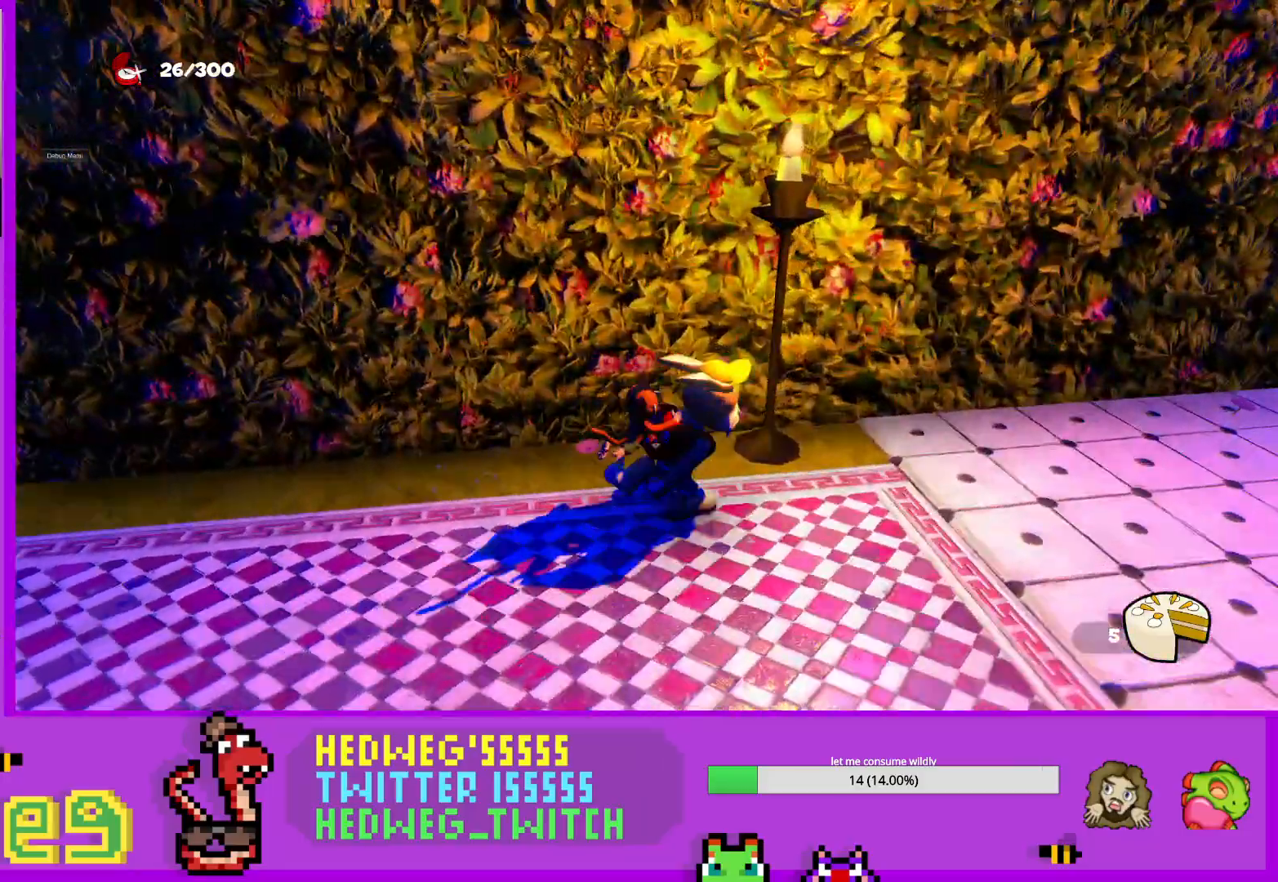
{"buttons": ["A"], "left_stick": "center", "right_stick": "center", "events": [[16, "left_stick", "center"], [200, "left_stick", "up-right"], [300, "A", "down"], [300, "left_stick", "center"]]}
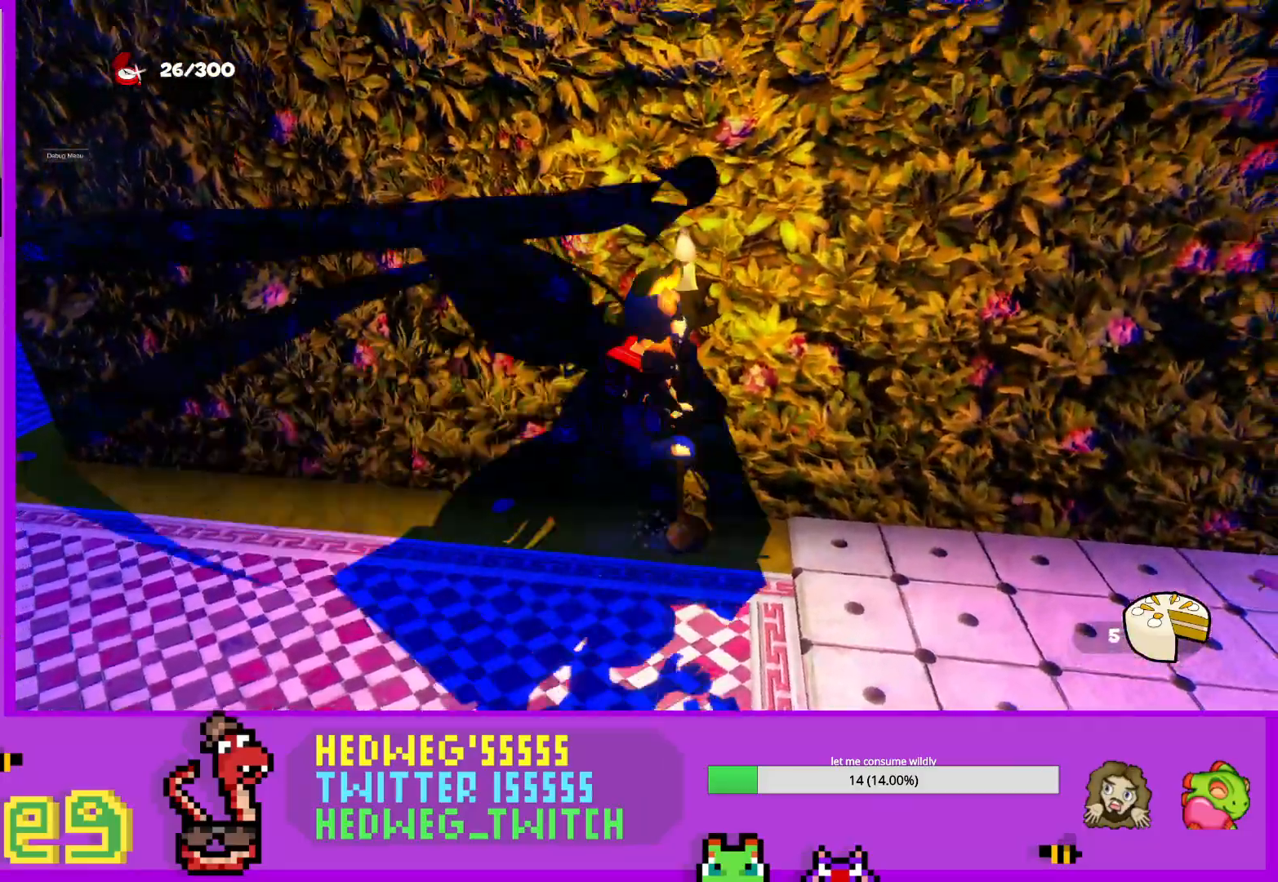
{"buttons": [], "left_stick": "up", "right_stick": "center", "events": [[33, "A", "up"], [117, "A", "down"], [150, "left_stick", "up"], [200, "A", "up"], [334, "left_stick", "center"], [484, "left_stick", "up"]]}
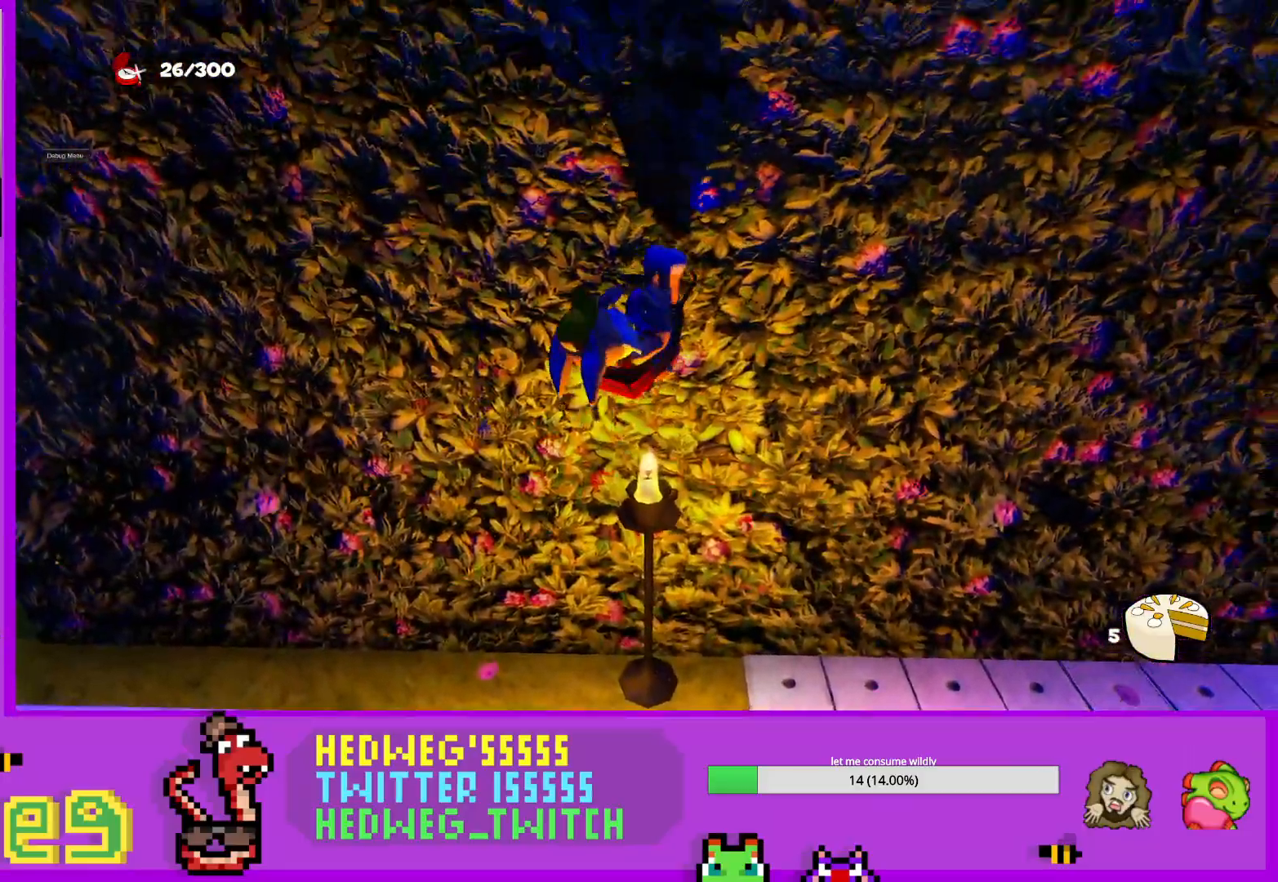
{"buttons": ["L1"], "left_stick": "right", "right_stick": "center", "events": [[116, "left_stick", "center"], [467, "left_stick", "right"], [483, "L1", "down"]]}
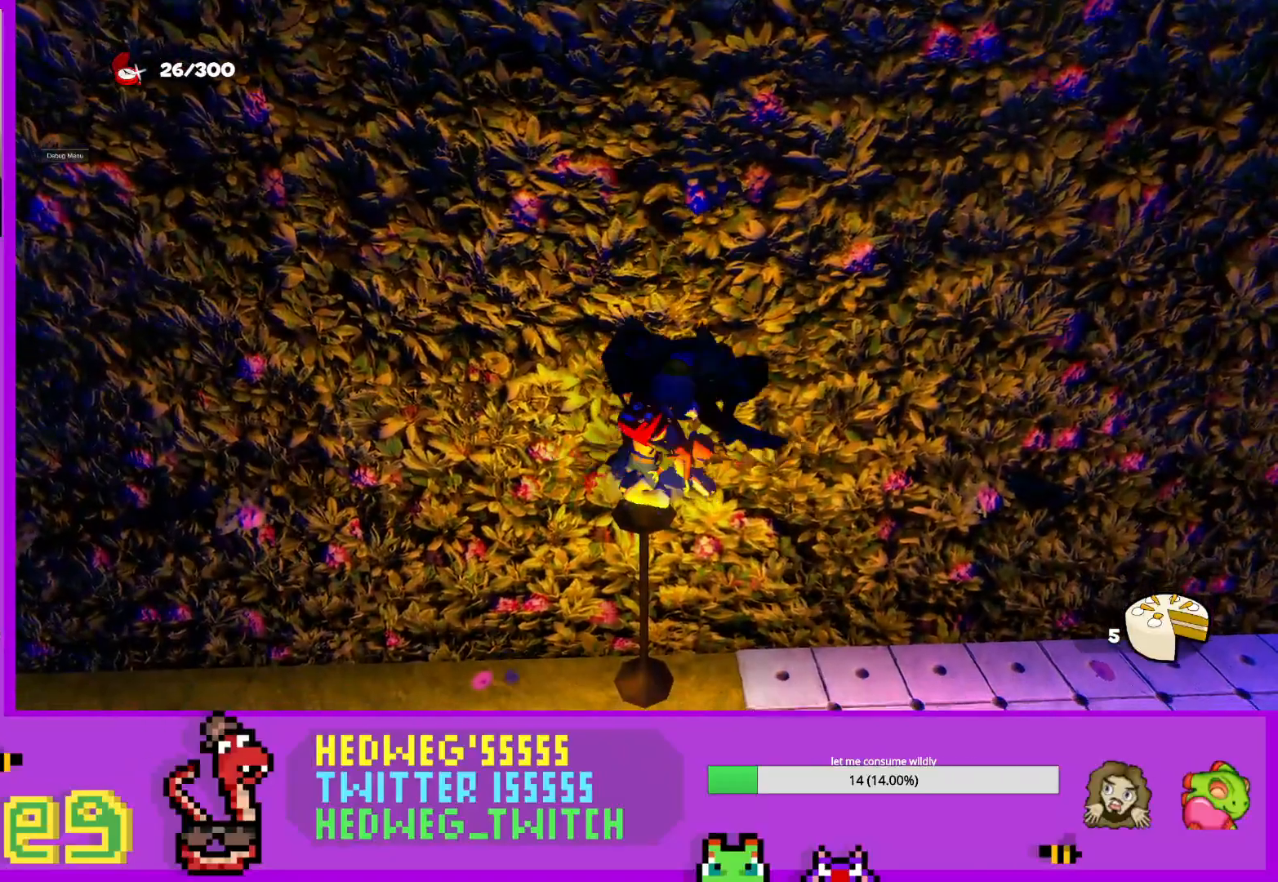
{"buttons": [], "left_stick": "right", "right_stick": "center", "events": [[67, "A", "down"], [100, "left_stick", "left"], [167, "L1", "up"], [484, "A", "up"], [484, "left_stick", "right"]]}
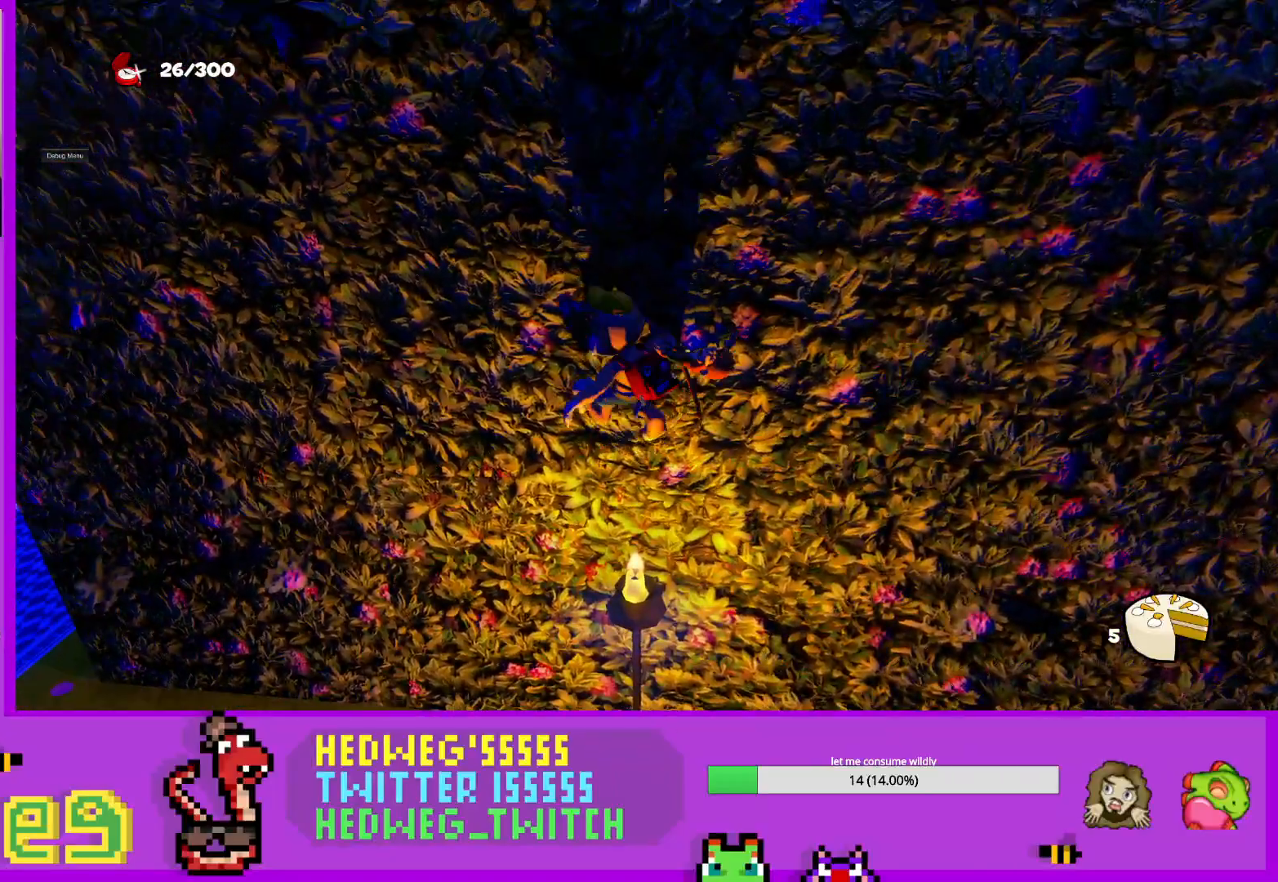
{"buttons": ["X"], "left_stick": "center", "right_stick": "center", "events": [[350, "left_stick", "center"], [450, "X", "down"]]}
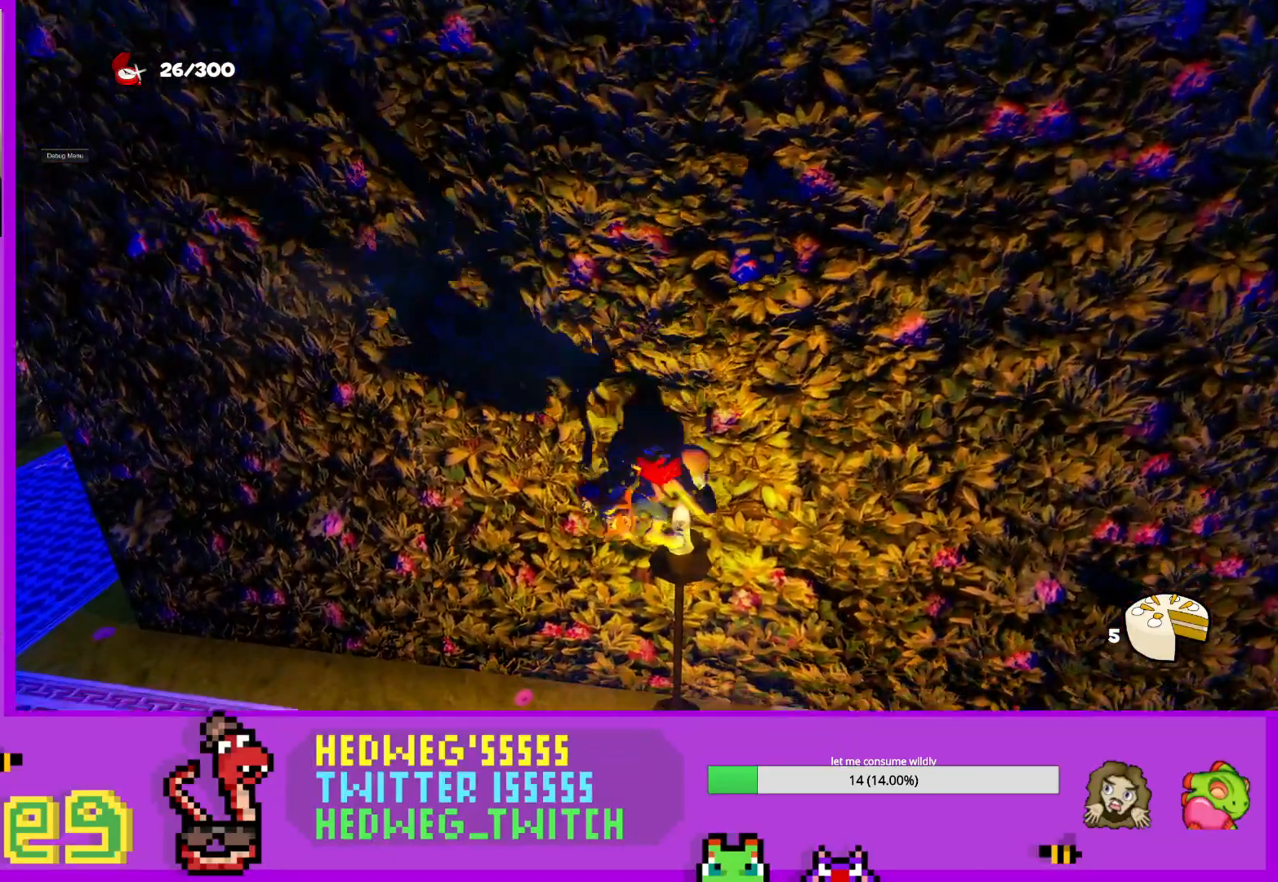
{"buttons": ["L1"], "left_stick": "right", "right_stick": "center", "events": [[100, "X", "up"], [467, "left_stick", "right"], [501, "L1", "down"]]}
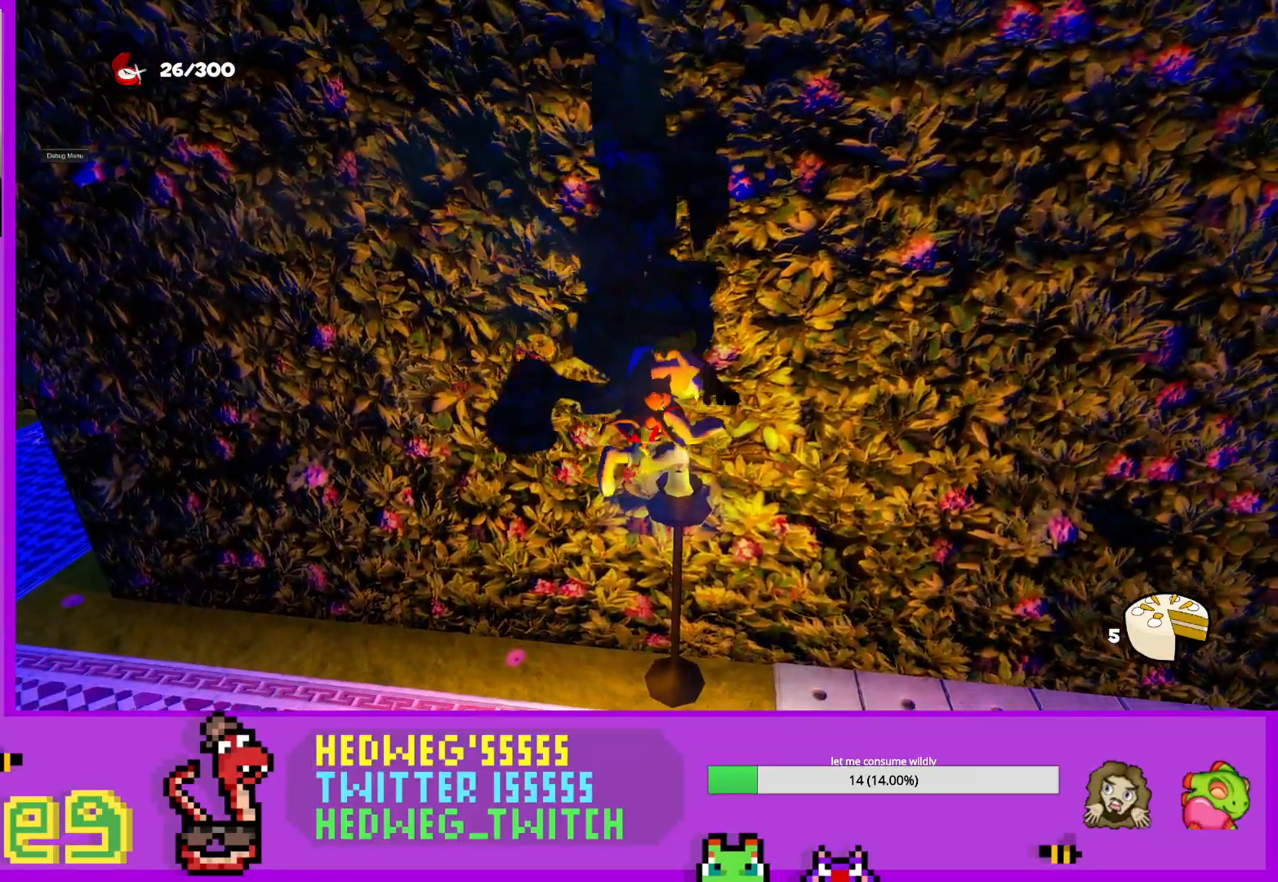
{"buttons": ["A", "L1"], "left_stick": "up-left", "right_stick": "center", "events": [[66, "left_stick", "up-left"], [100, "A", "down"]]}
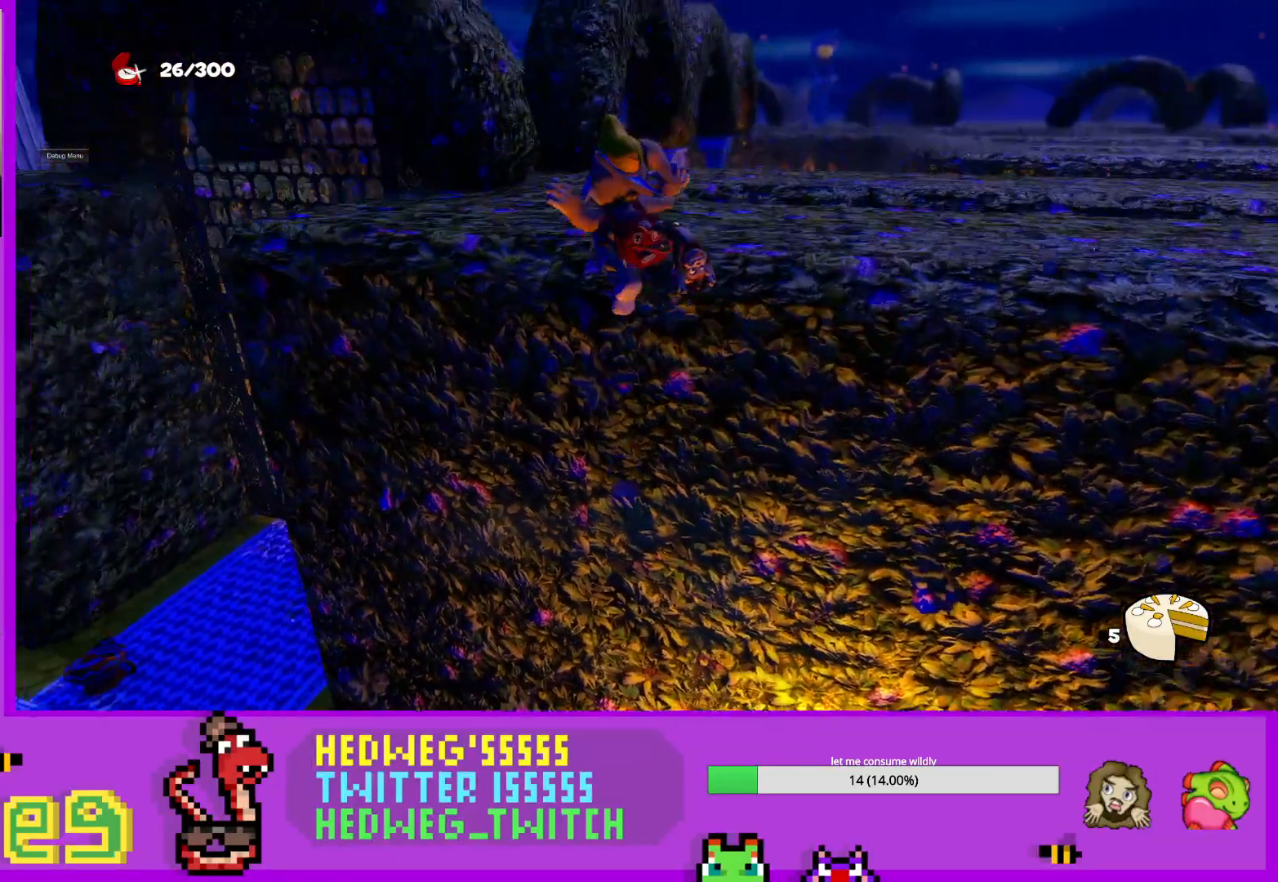
{"buttons": [], "left_stick": "up-left", "right_stick": "center", "events": [[150, "A", "up"], [150, "left_stick", "up"], [167, "L1", "up"], [250, "right_stick", "right"], [334, "right_stick", "center"], [417, "left_stick", "up-left"]]}
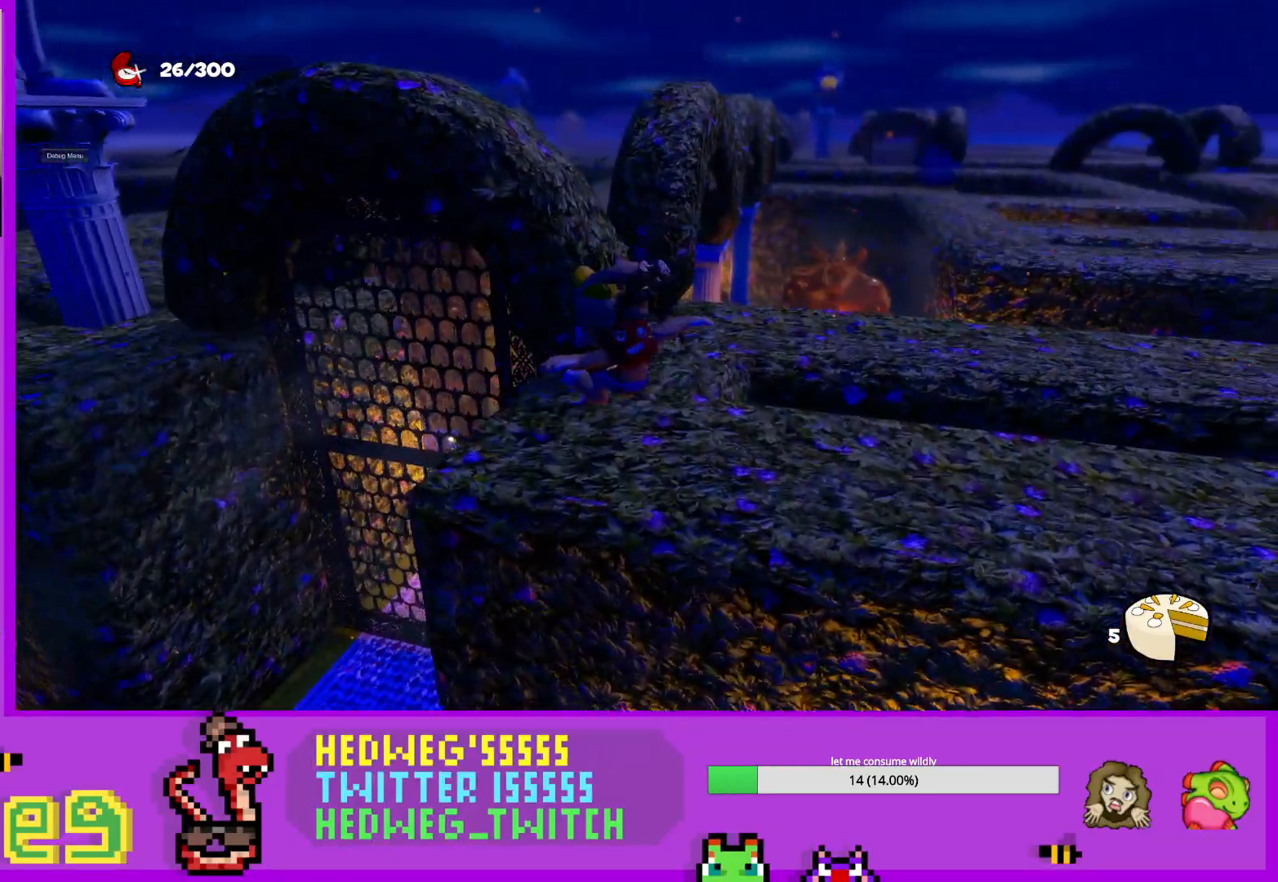
{"buttons": ["A"], "left_stick": "up-left", "right_stick": "center", "events": [[100, "A", "down"]]}
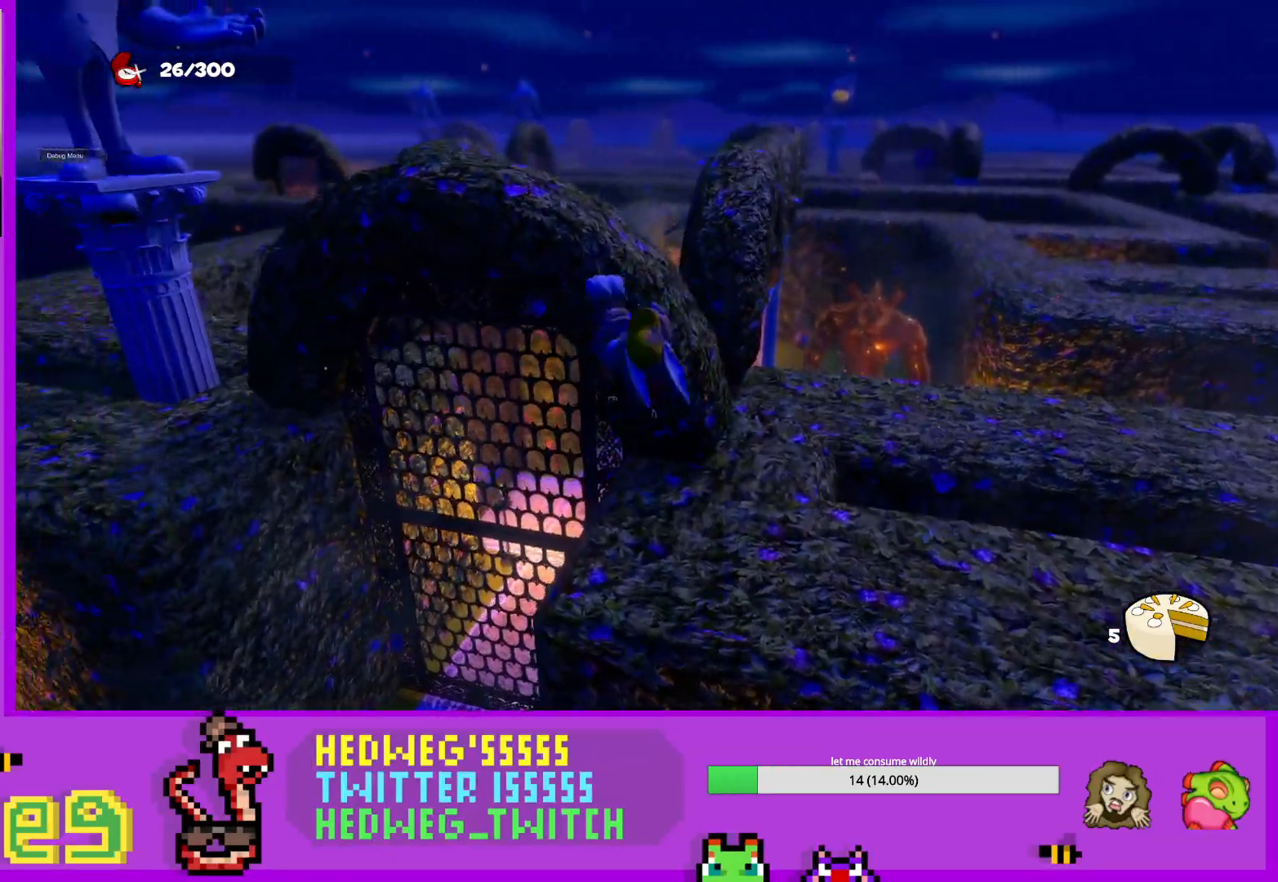
{"buttons": ["X"], "left_stick": "up", "right_stick": "center", "events": [[33, "left_stick", "up"], [150, "A", "up"], [234, "X", "down"]]}
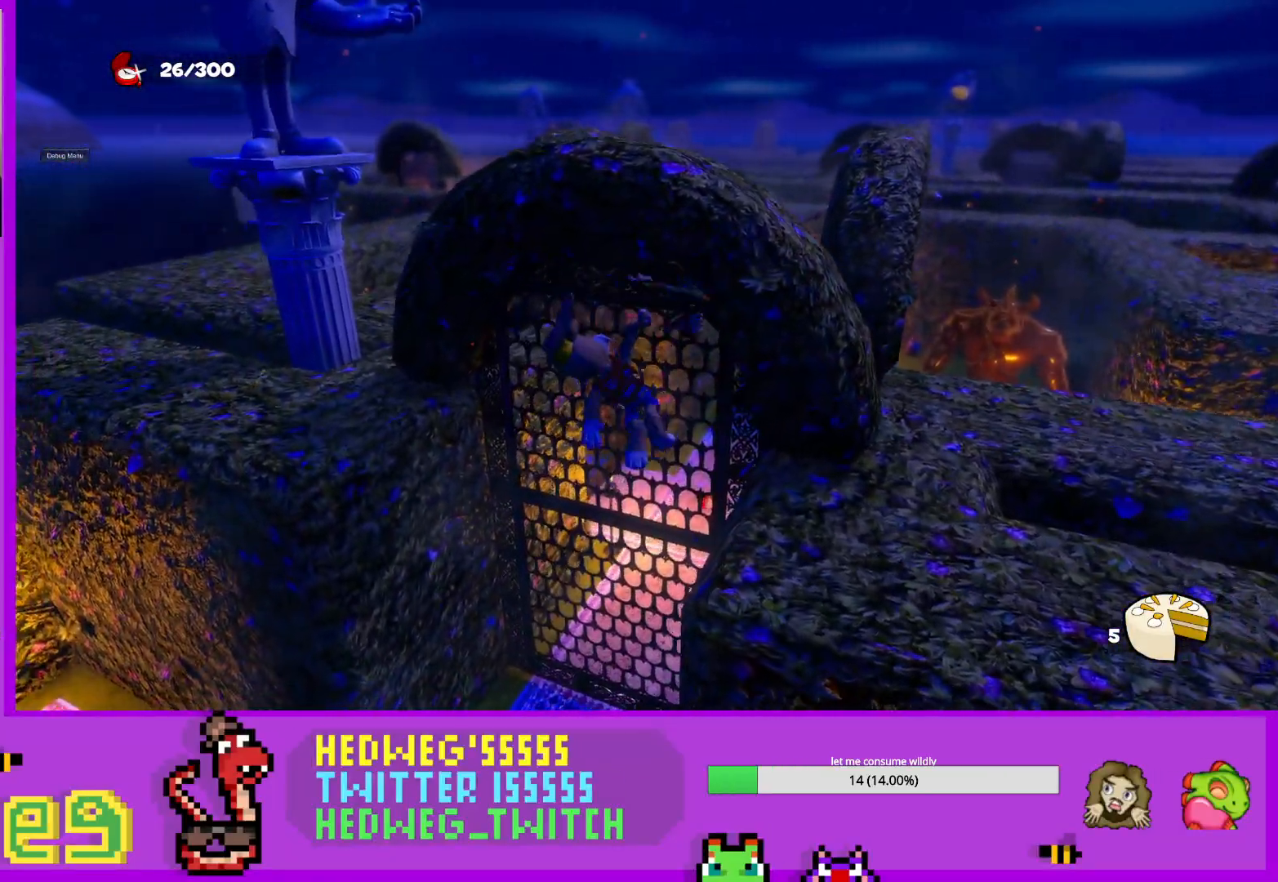
{"buttons": [], "left_stick": "up", "right_stick": "center", "events": [[16, "left_stick", "up-right"], [66, "X", "up"], [283, "left_stick", "up"]]}
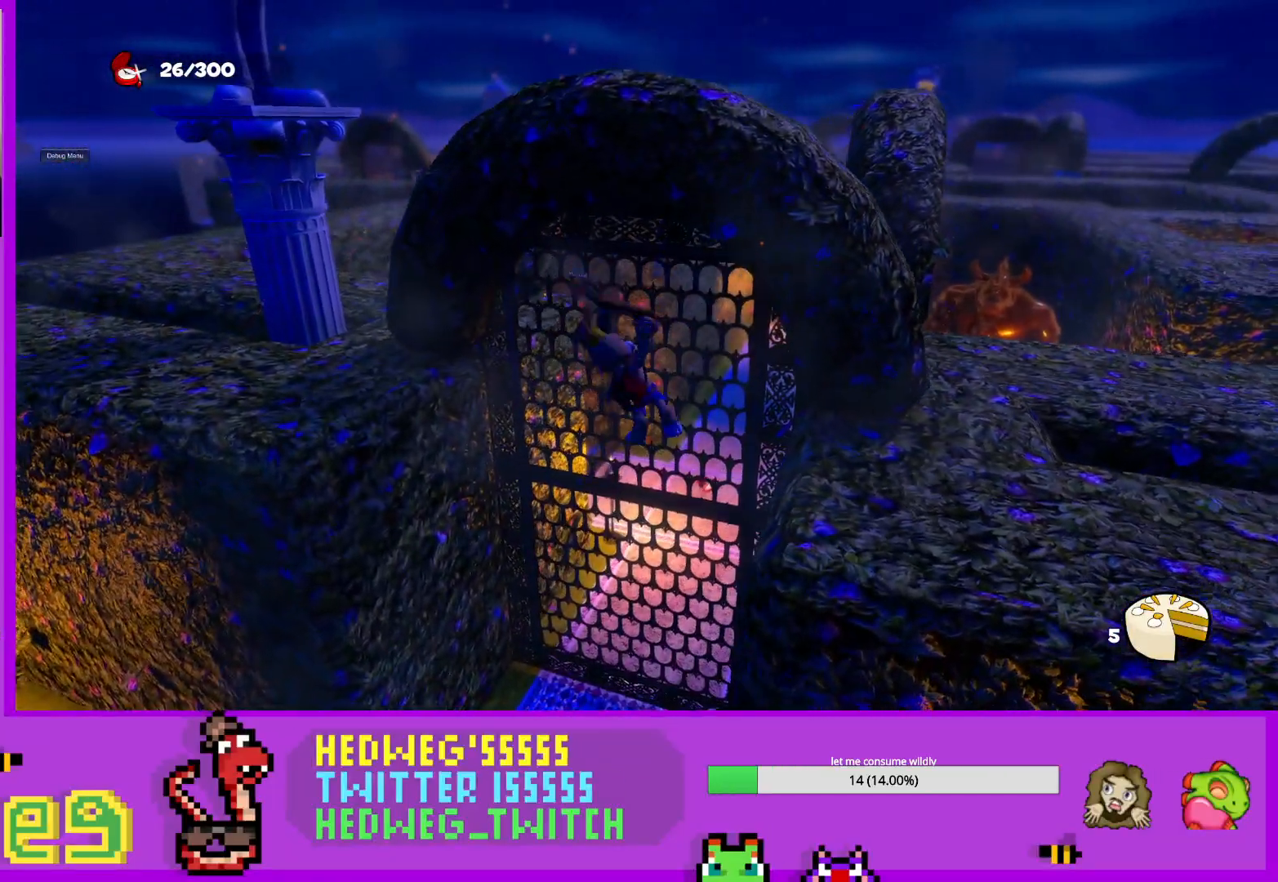
{"buttons": [], "left_stick": "up", "right_stick": "center", "events": [[17, "left_stick", "up-left"], [400, "left_stick", "up"]]}
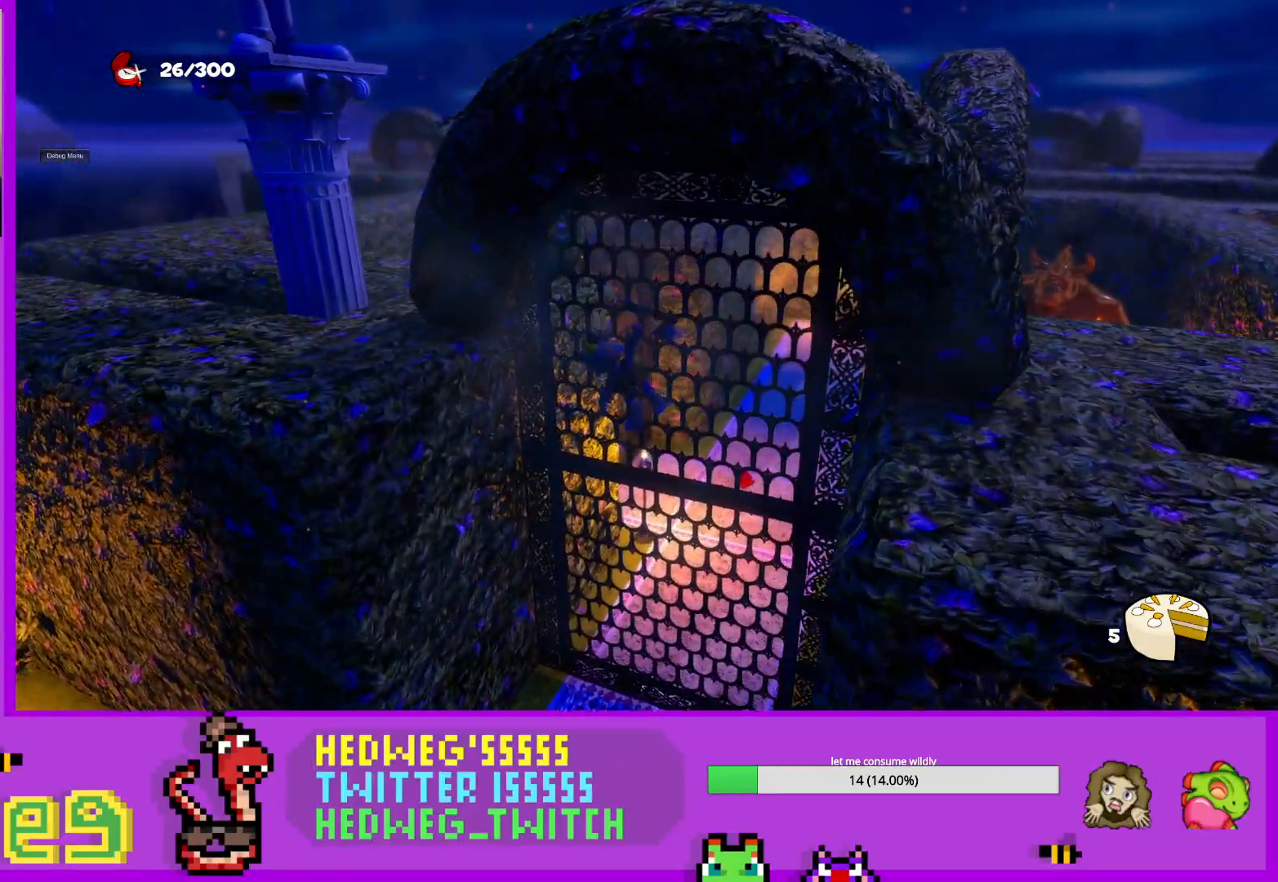
{"buttons": [], "left_stick": "up-right", "right_stick": "center", "events": [[150, "right_stick", "down"], [267, "left_stick", "up-right"], [267, "right_stick", "center"]]}
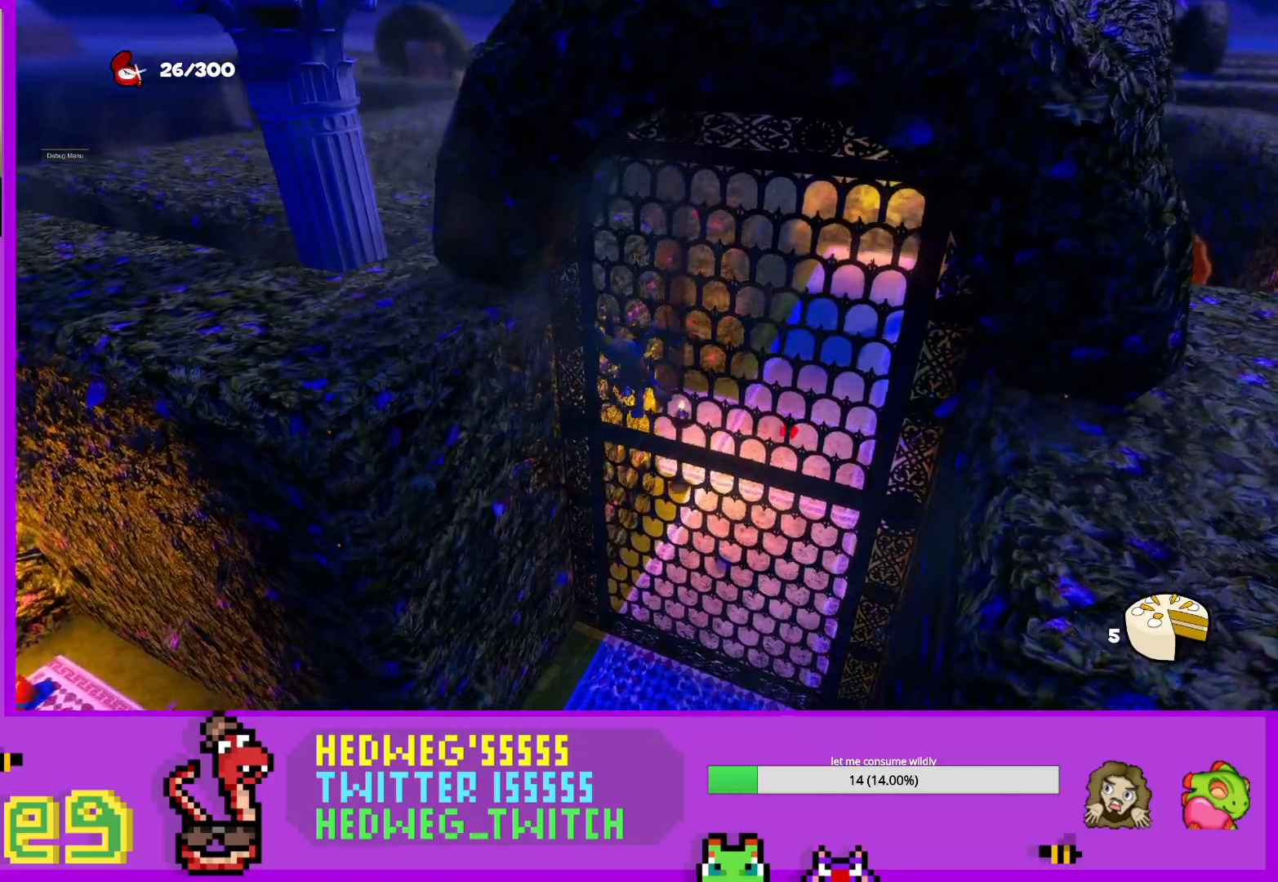
{"buttons": [], "left_stick": "up-left", "right_stick": "center", "events": [[217, "left_stick", "up-left"], [250, "X", "down"], [267, "X", "up"]]}
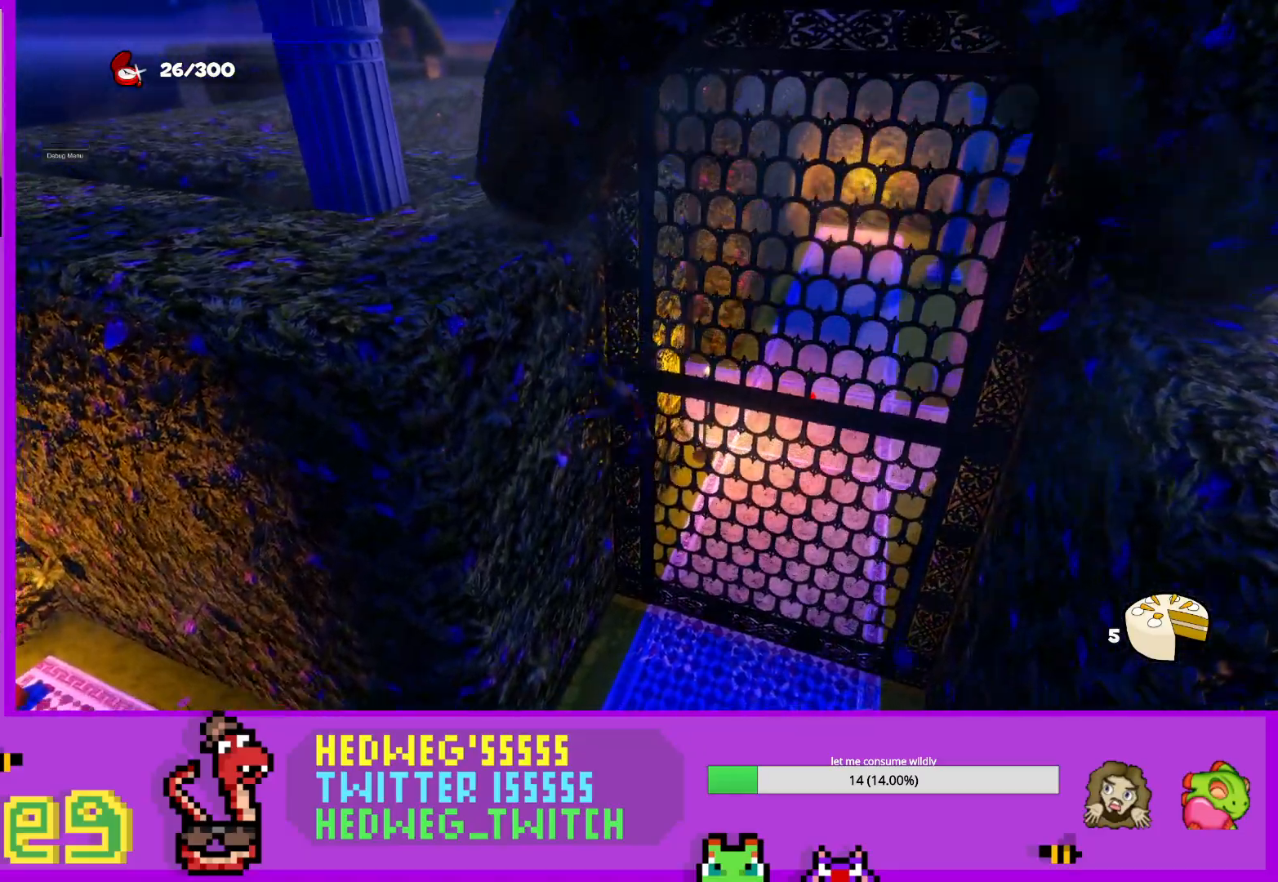
{"buttons": ["L1"], "left_stick": "down-right", "right_stick": "center", "events": [[116, "left_stick", "center"], [183, "left_stick", "down-right"], [317, "L1", "down"]]}
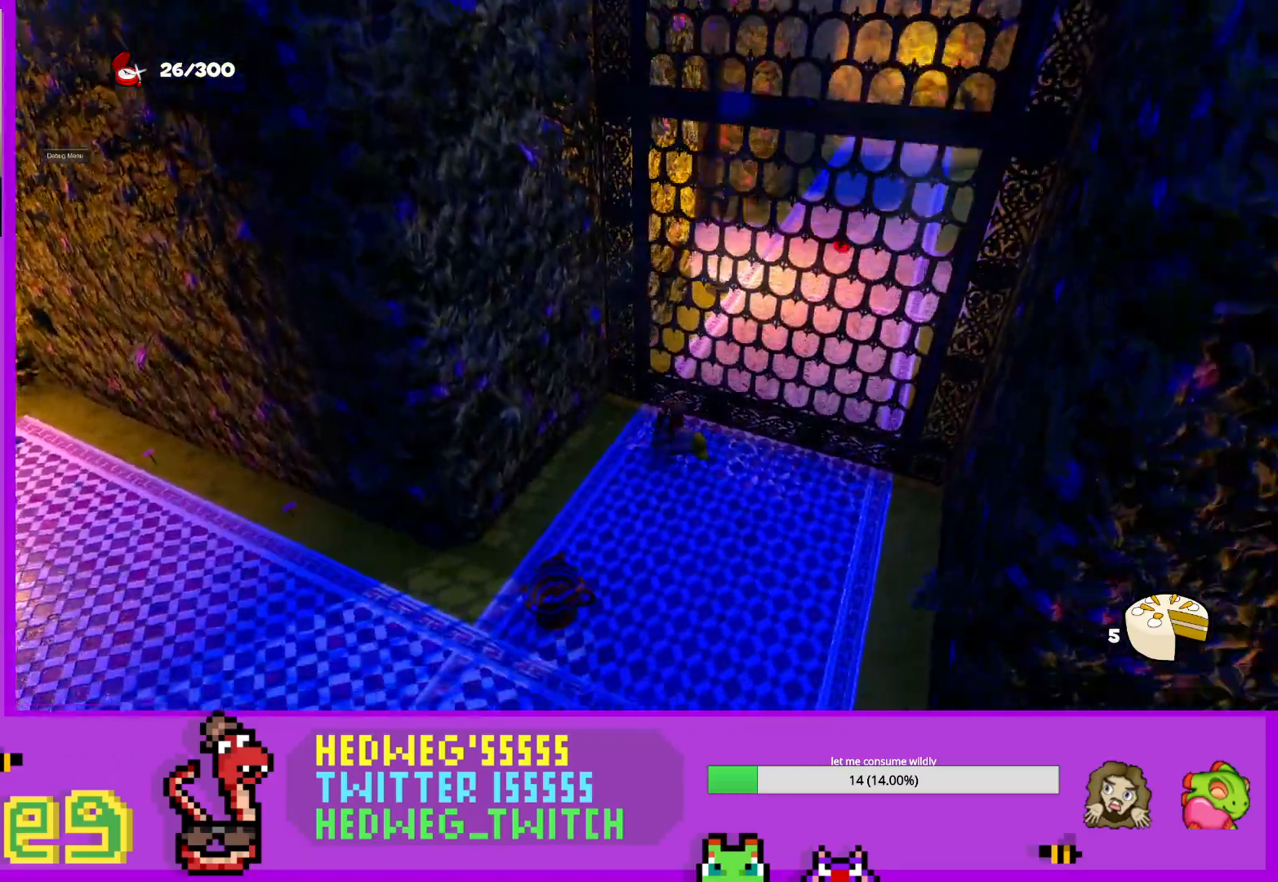
{"buttons": ["L1"], "left_stick": "right", "right_stick": "right", "events": [[100, "right_stick", "right"], [484, "left_stick", "right"]]}
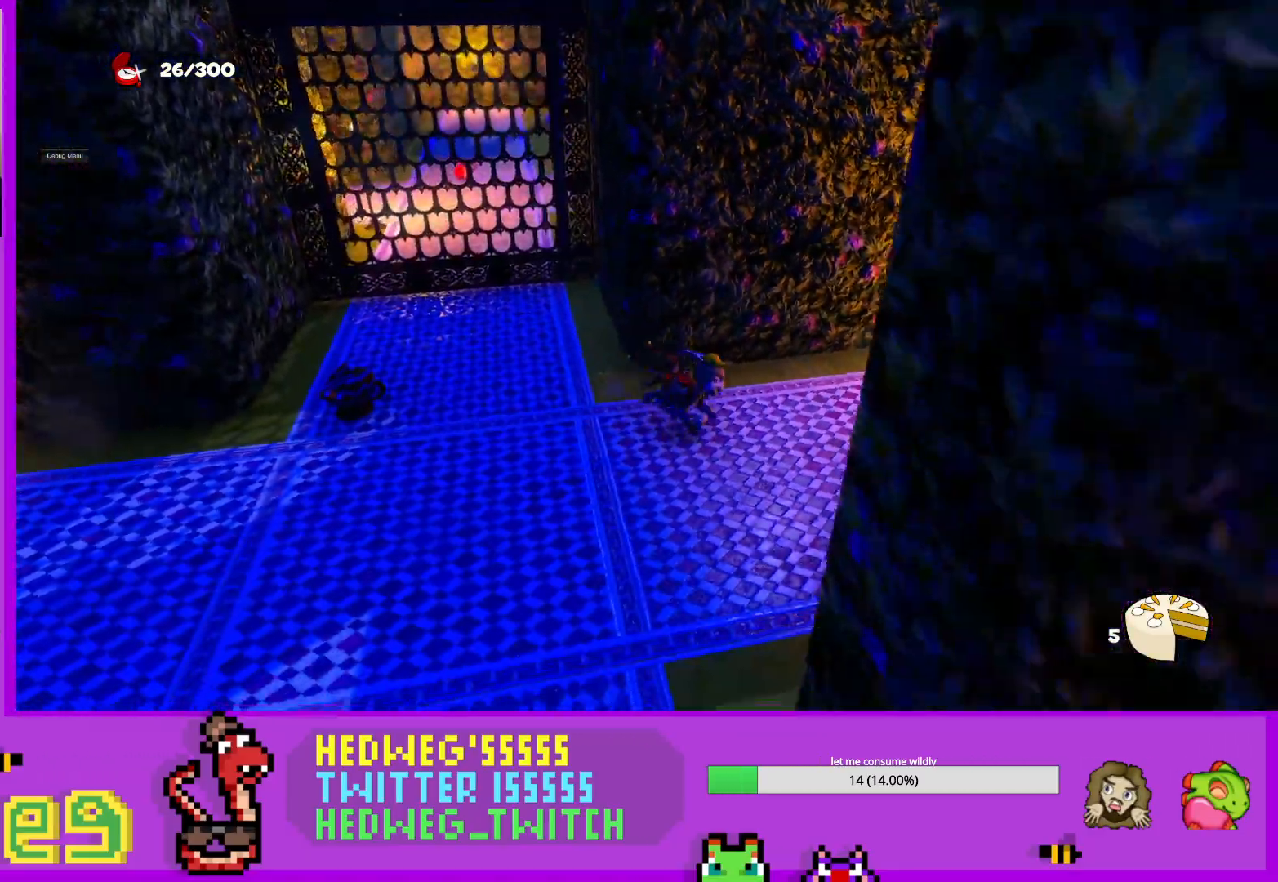
{"buttons": [], "left_stick": "up", "right_stick": "center", "events": [[100, "left_stick", "up-right"], [250, "L1", "up"], [333, "left_stick", "up"], [417, "right_stick", "center"]]}
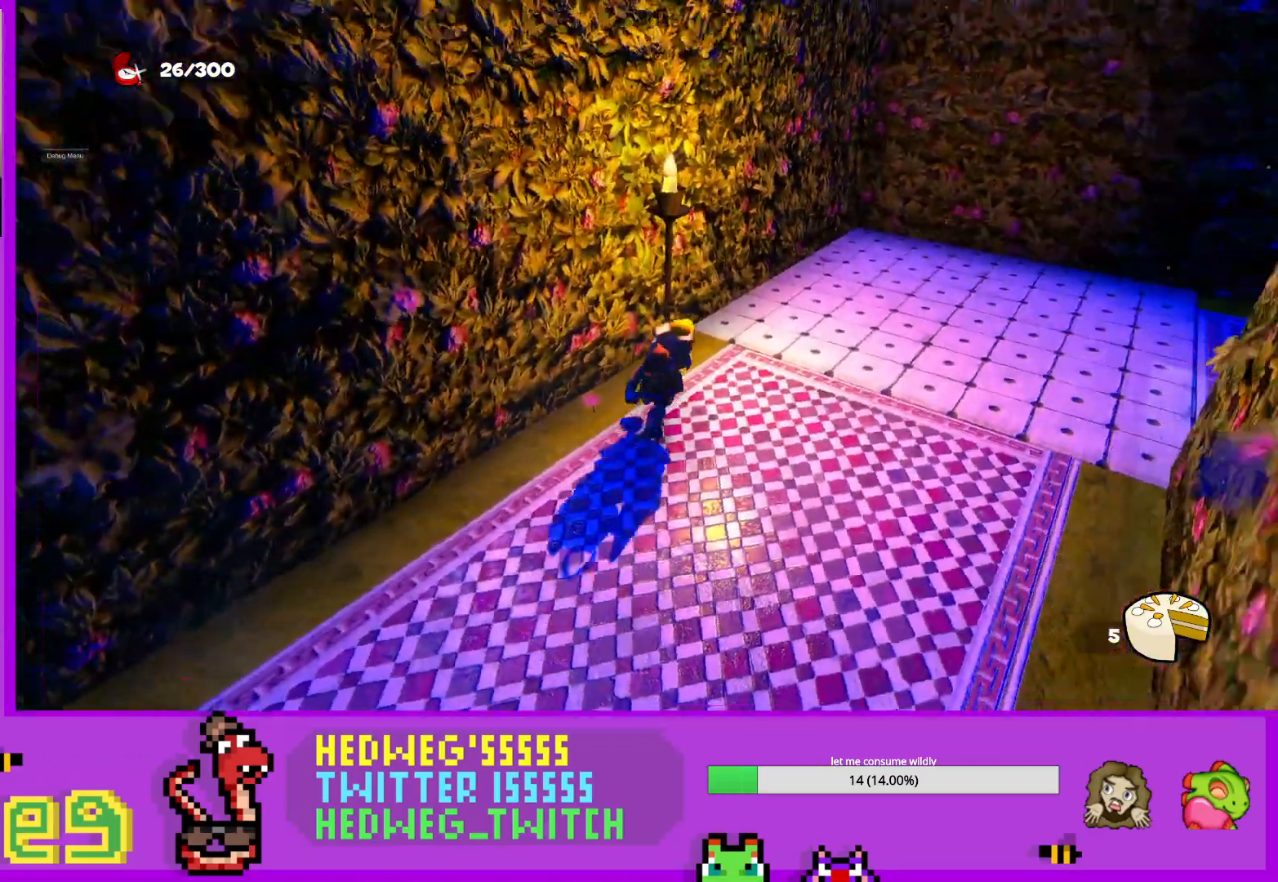
{"buttons": ["A", "L1"], "left_stick": "up", "right_stick": "center", "events": [[150, "left_stick", "center"], [300, "left_stick", "down"], [334, "L1", "down"], [417, "left_stick", "up"], [501, "A", "down"]]}
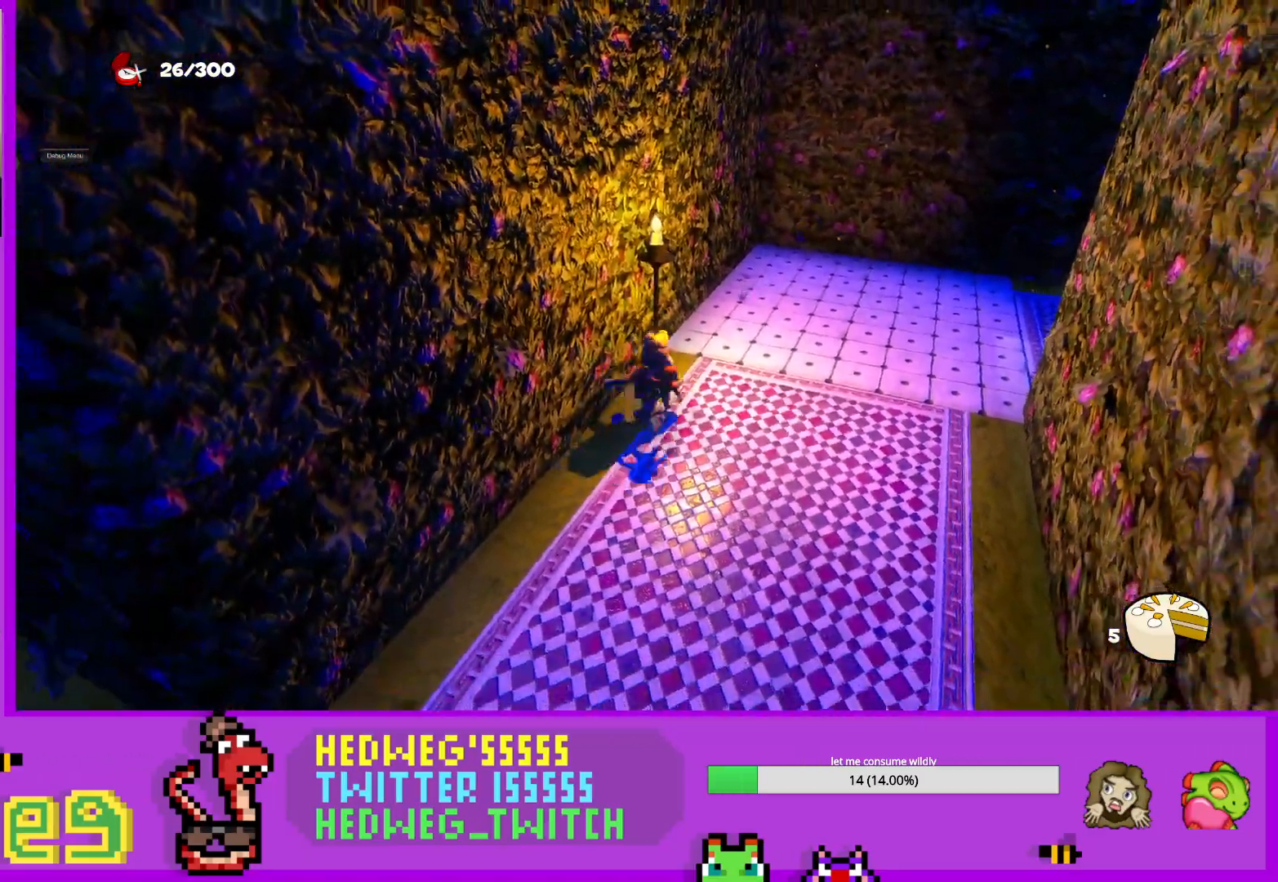
{"buttons": [], "left_stick": "center", "right_stick": "left", "events": [[100, "L1", "up"], [133, "left_stick", "center"], [166, "A", "up"], [250, "left_stick", "down-left"], [300, "right_stick", "left"], [383, "left_stick", "left"], [483, "left_stick", "center"]]}
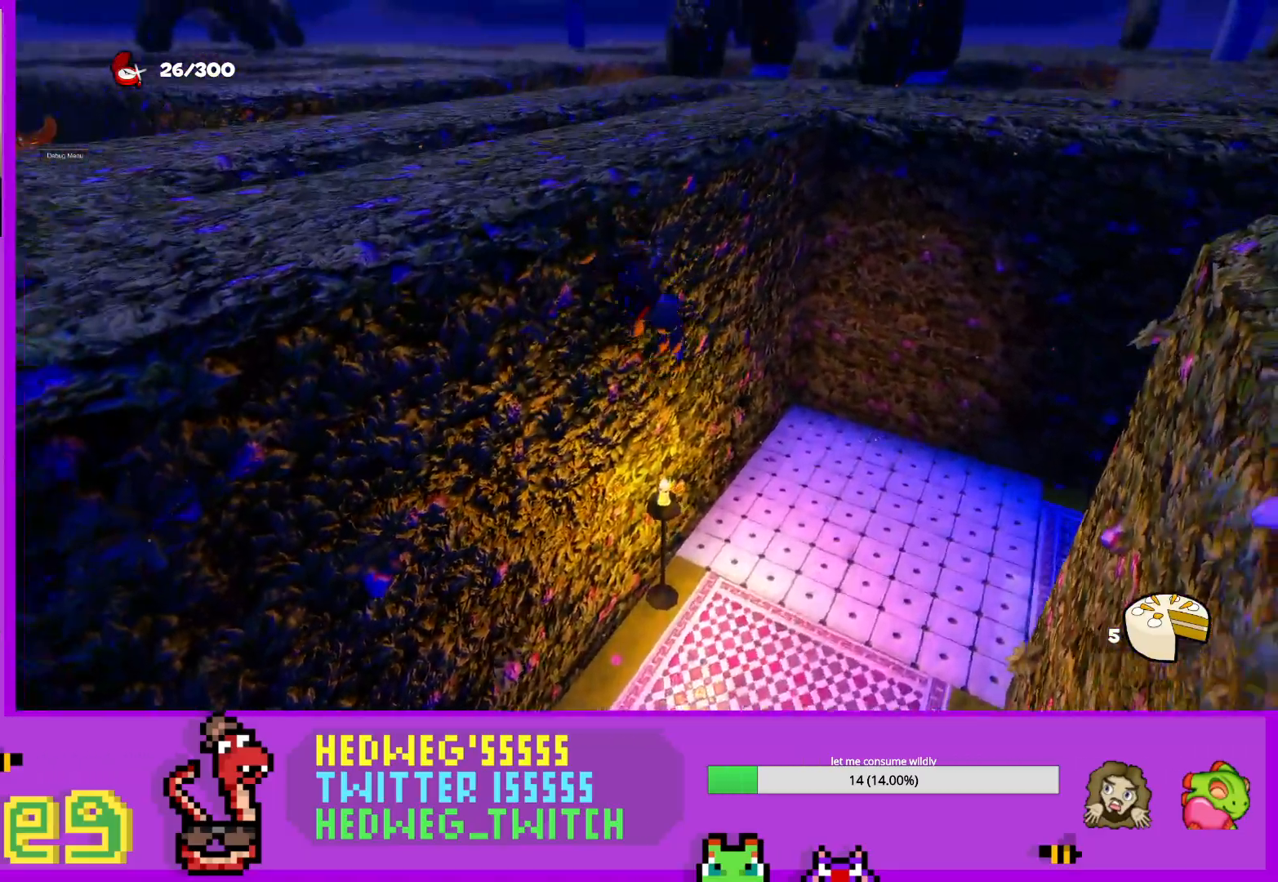
{"buttons": [], "left_stick": "up-right", "right_stick": "center", "events": [[67, "right_stick", "center"], [284, "right_stick", "left"], [300, "left_stick", "up"], [400, "left_stick", "up-right"], [434, "right_stick", "center"]]}
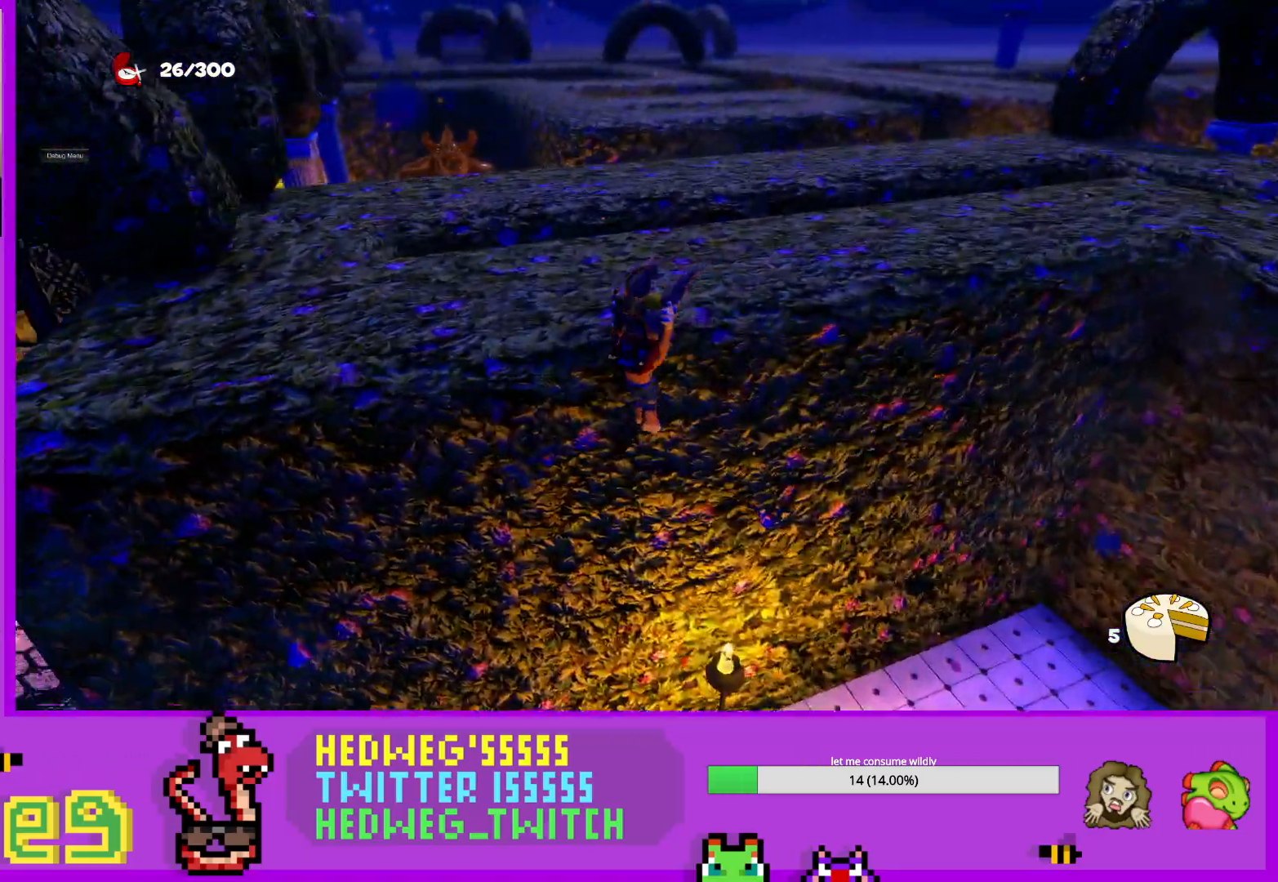
{"buttons": [], "left_stick": "center", "right_stick": "center", "events": [[250, "left_stick", "right"], [467, "left_stick", "center"]]}
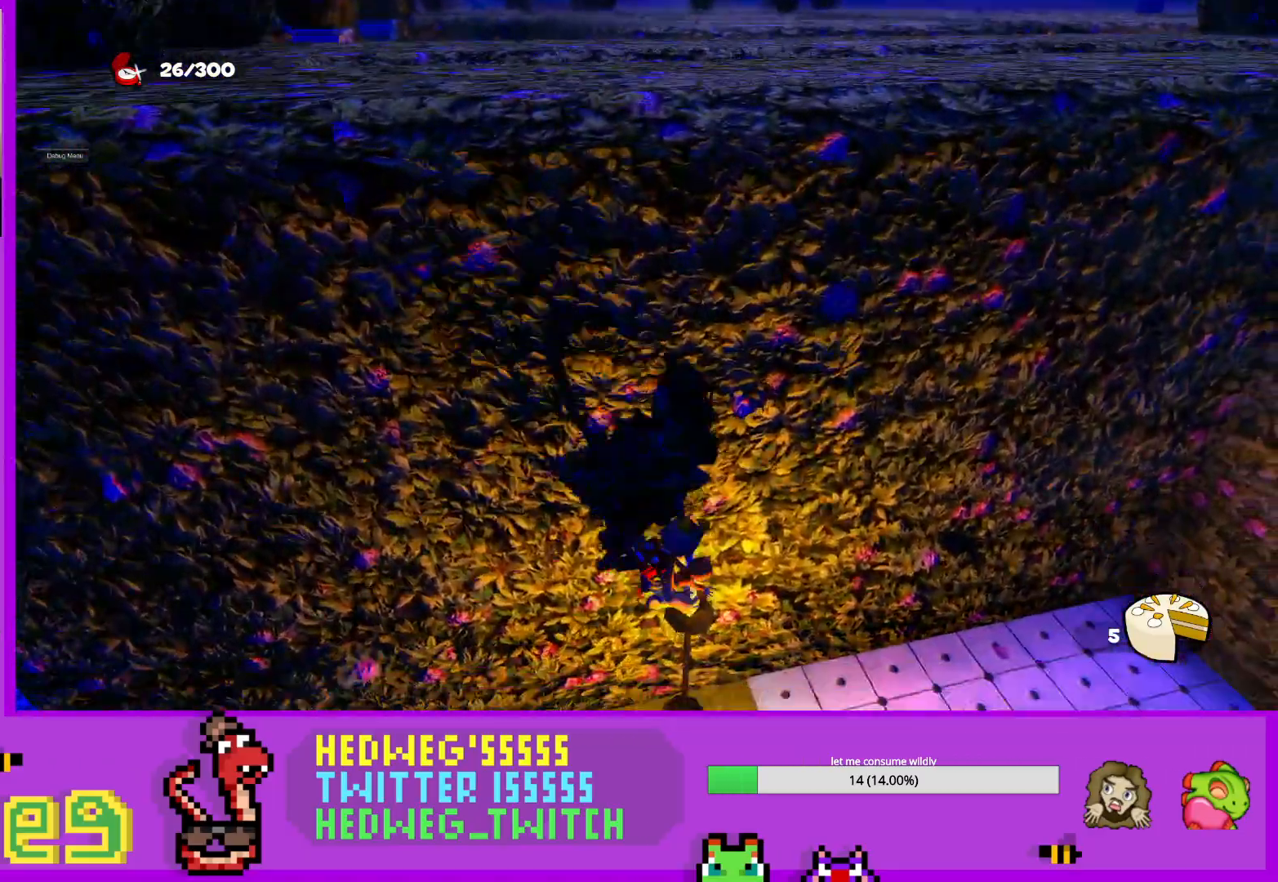
{"buttons": [], "left_stick": "center", "right_stick": "center", "events": [[151, "right_stick", "left"], [251, "right_stick", "center"], [351, "left_stick", "right"], [434, "left_stick", "center"]]}
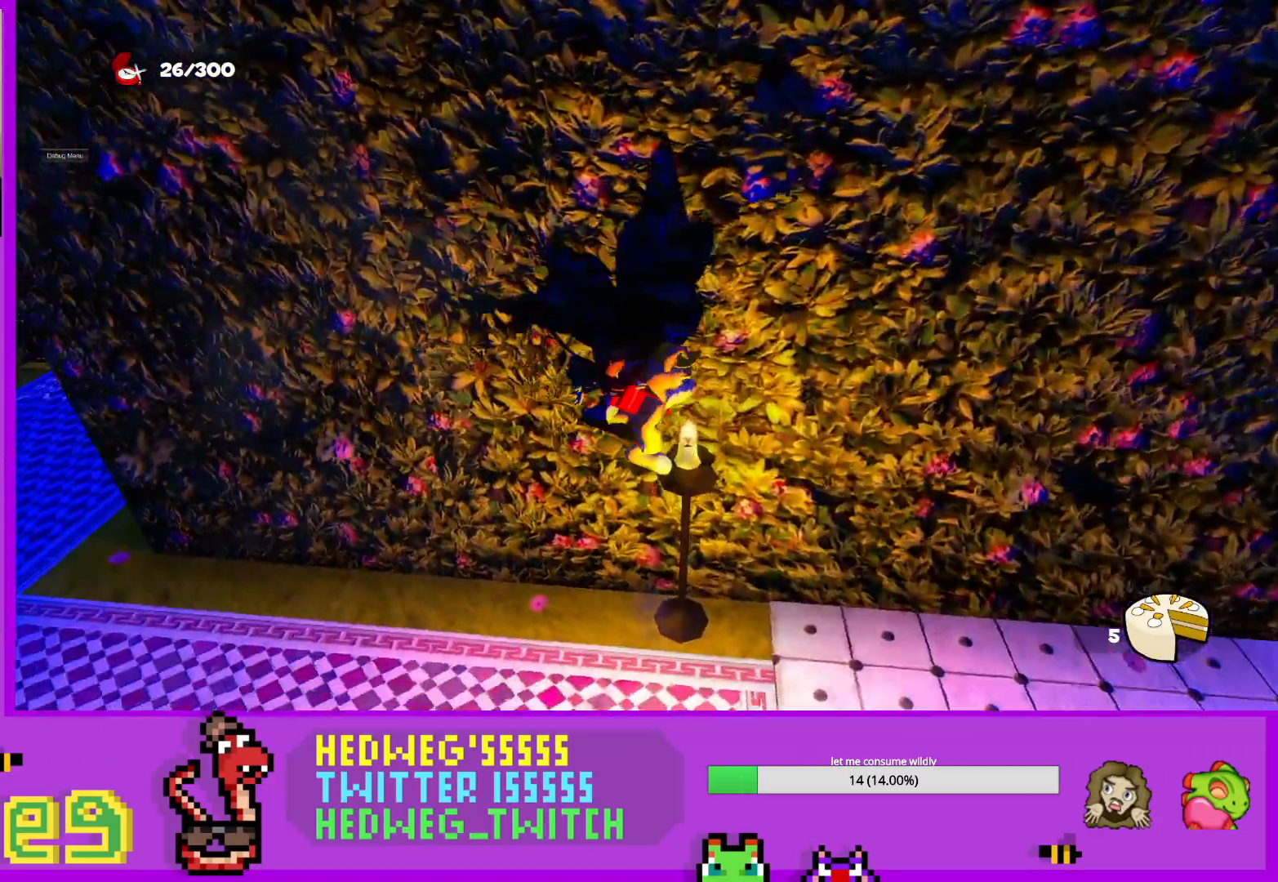
{"buttons": [], "left_stick": "up-left", "right_stick": "center", "events": [[117, "left_stick", "right"], [267, "left_stick", "center"], [467, "left_stick", "up-left"]]}
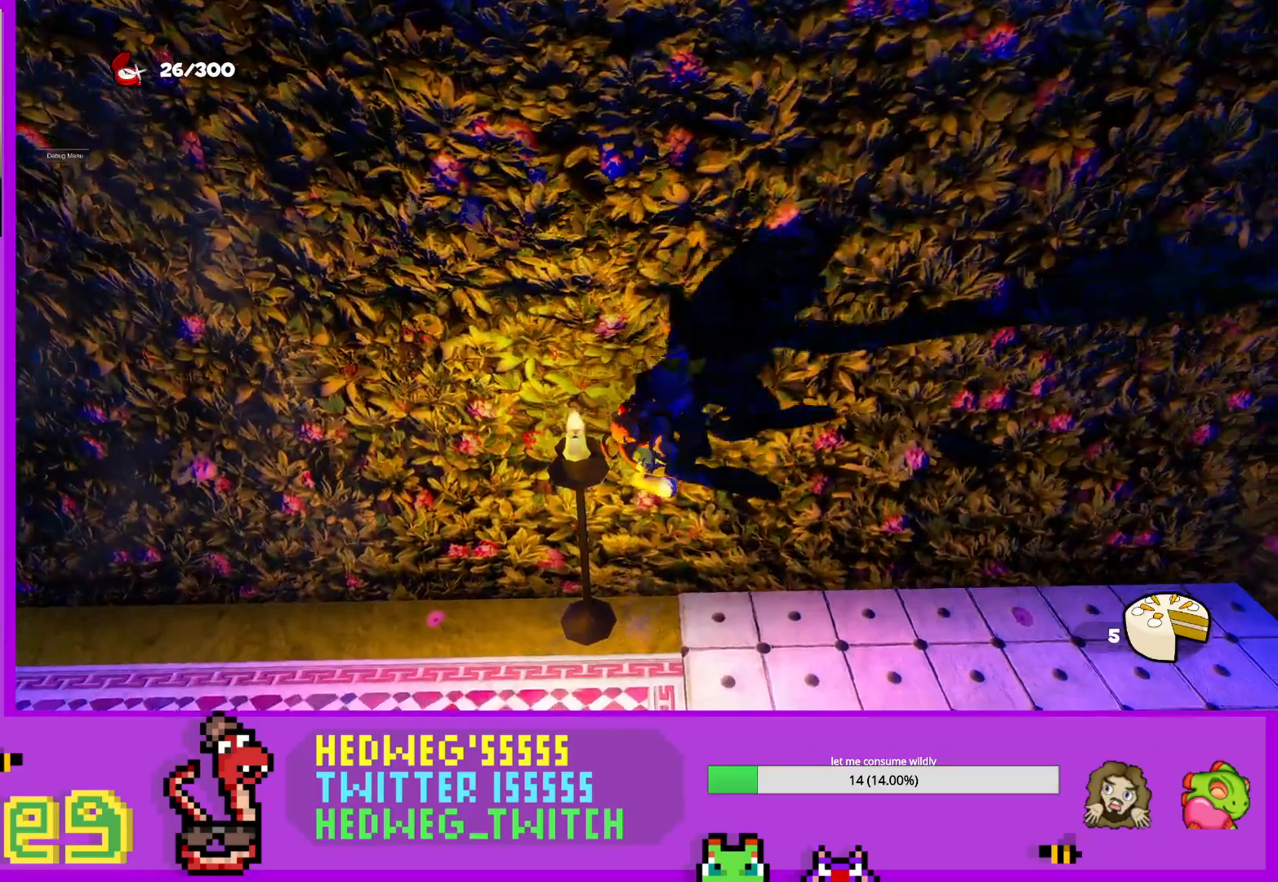
{"buttons": ["A"], "left_stick": "center", "right_stick": "center", "events": [[151, "left_stick", "center"], [384, "A", "down"]]}
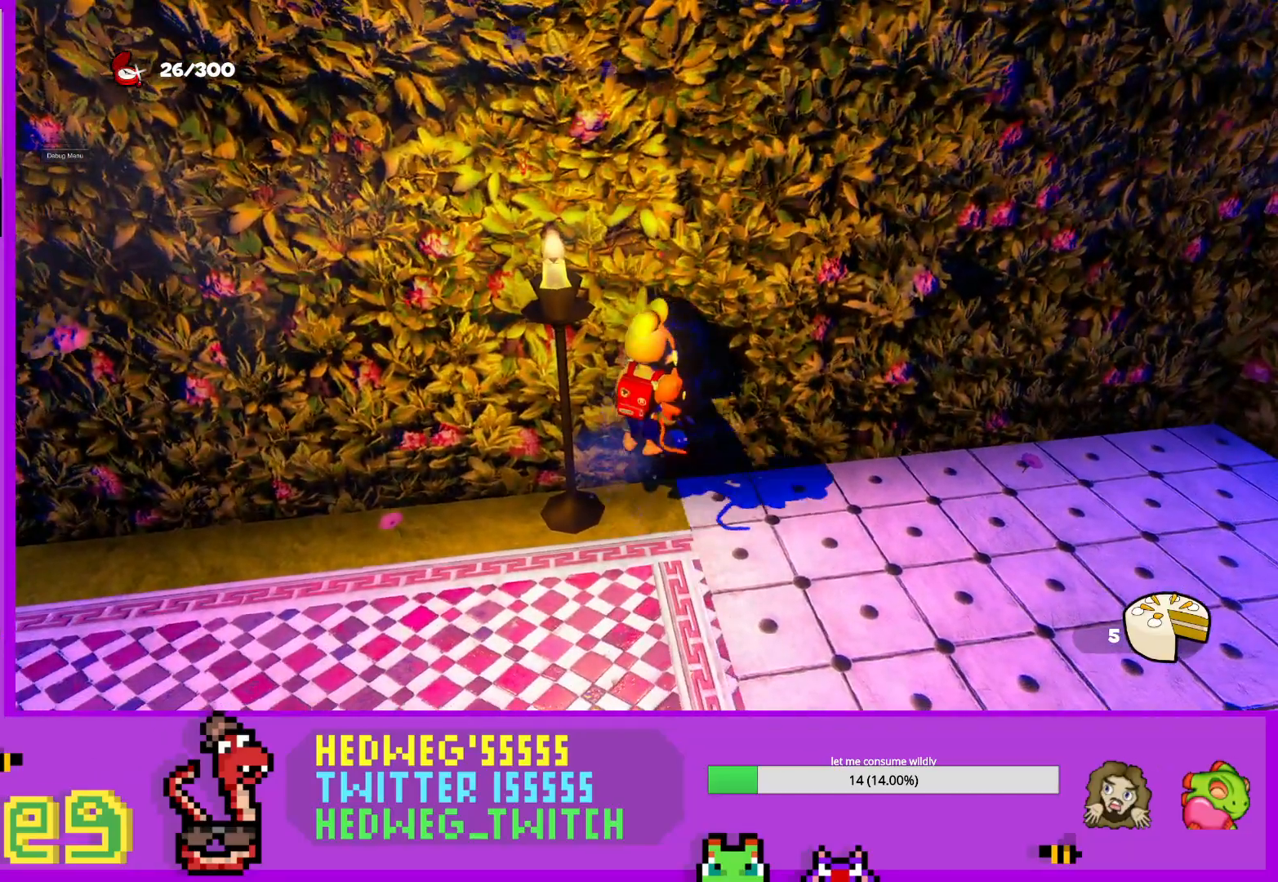
{"buttons": [], "left_stick": "center", "right_stick": "center", "events": [[133, "A", "up"], [183, "left_stick", "left"], [217, "A", "down"], [384, "A", "up"], [384, "left_stick", "center"]]}
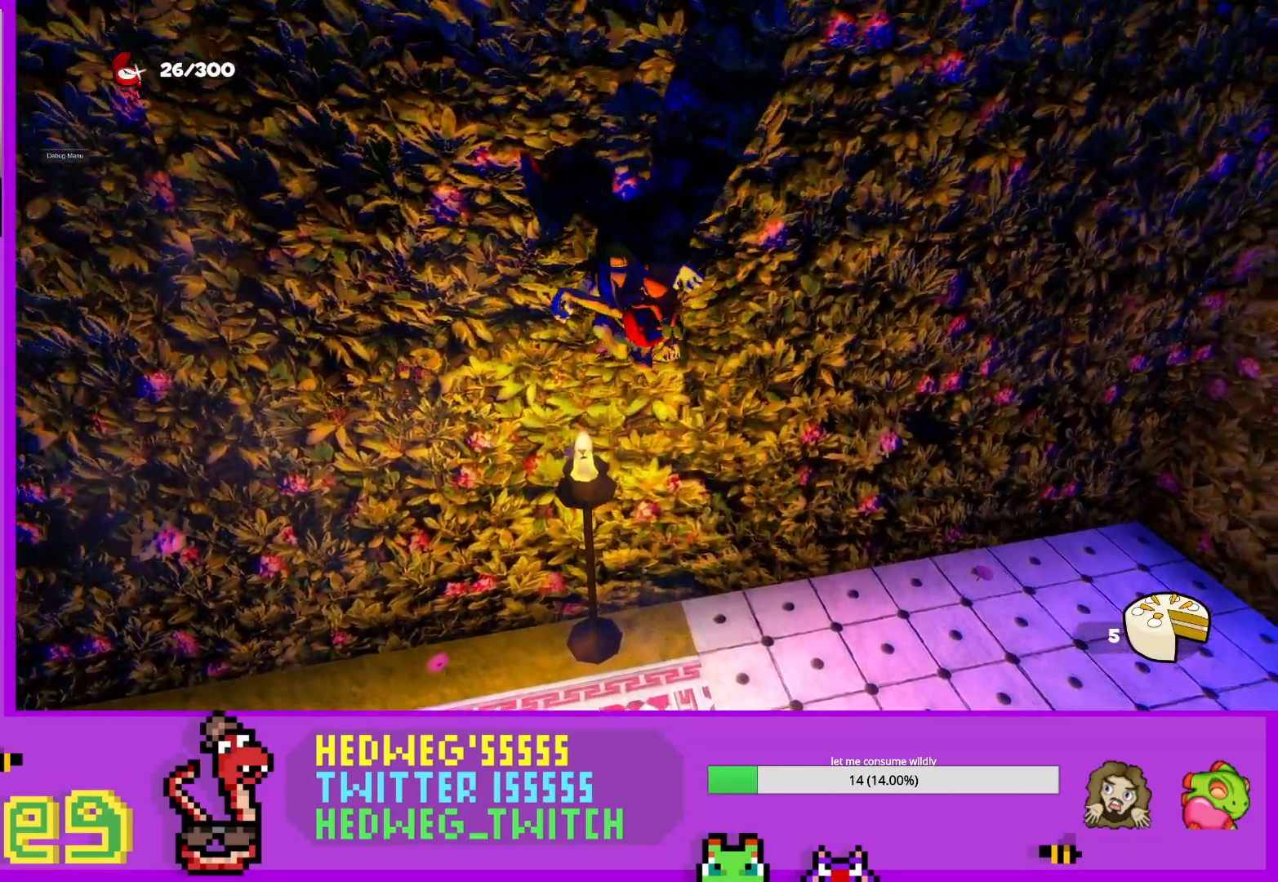
{"buttons": [], "left_stick": "center", "right_stick": "center", "events": [[50, "left_stick", "left"], [50, "right_stick", "right"], [201, "left_stick", "center"], [217, "right_stick", "center"]]}
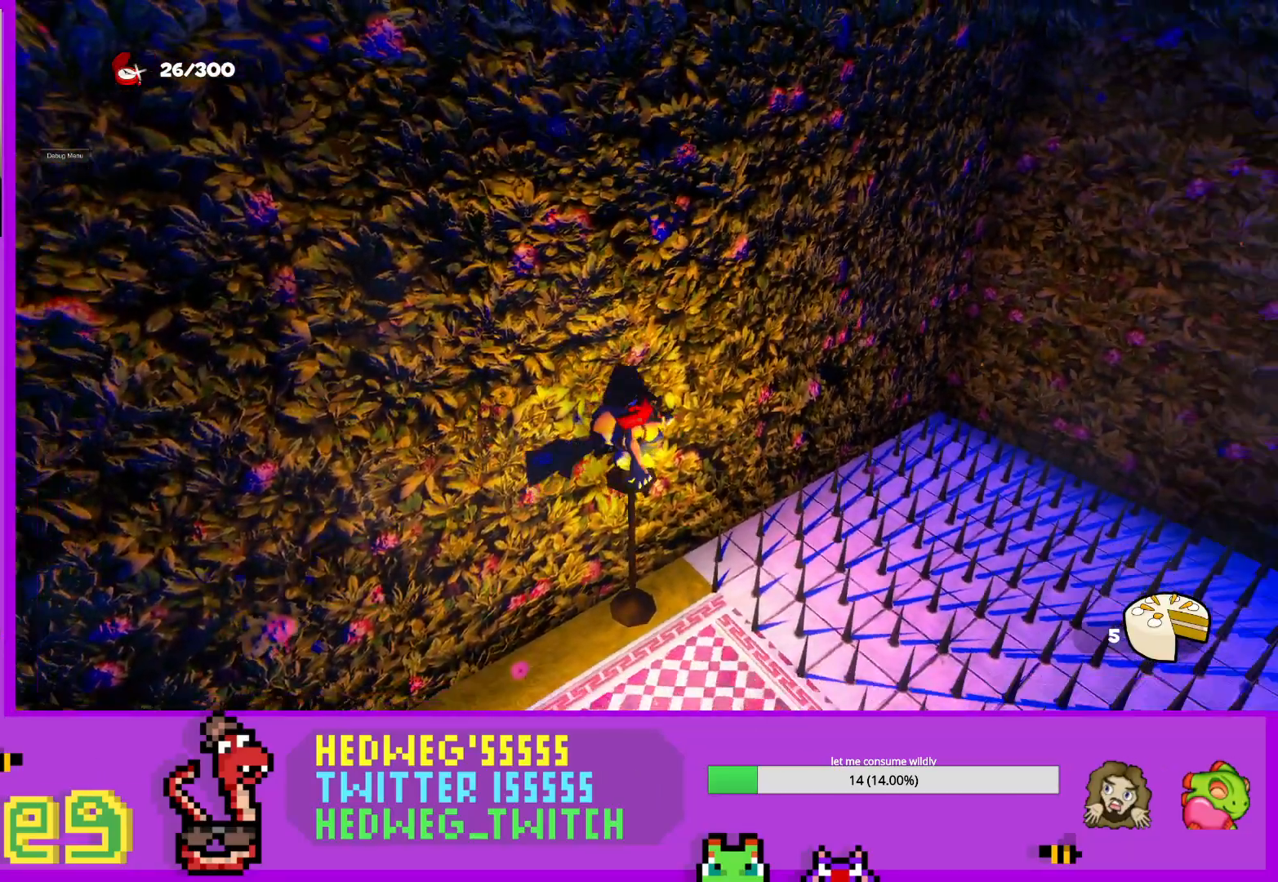
{"buttons": ["A", "L1"], "left_stick": "up", "right_stick": "center", "events": [[300, "left_stick", "down"], [350, "L1", "down"], [417, "left_stick", "up"], [450, "A", "down"]]}
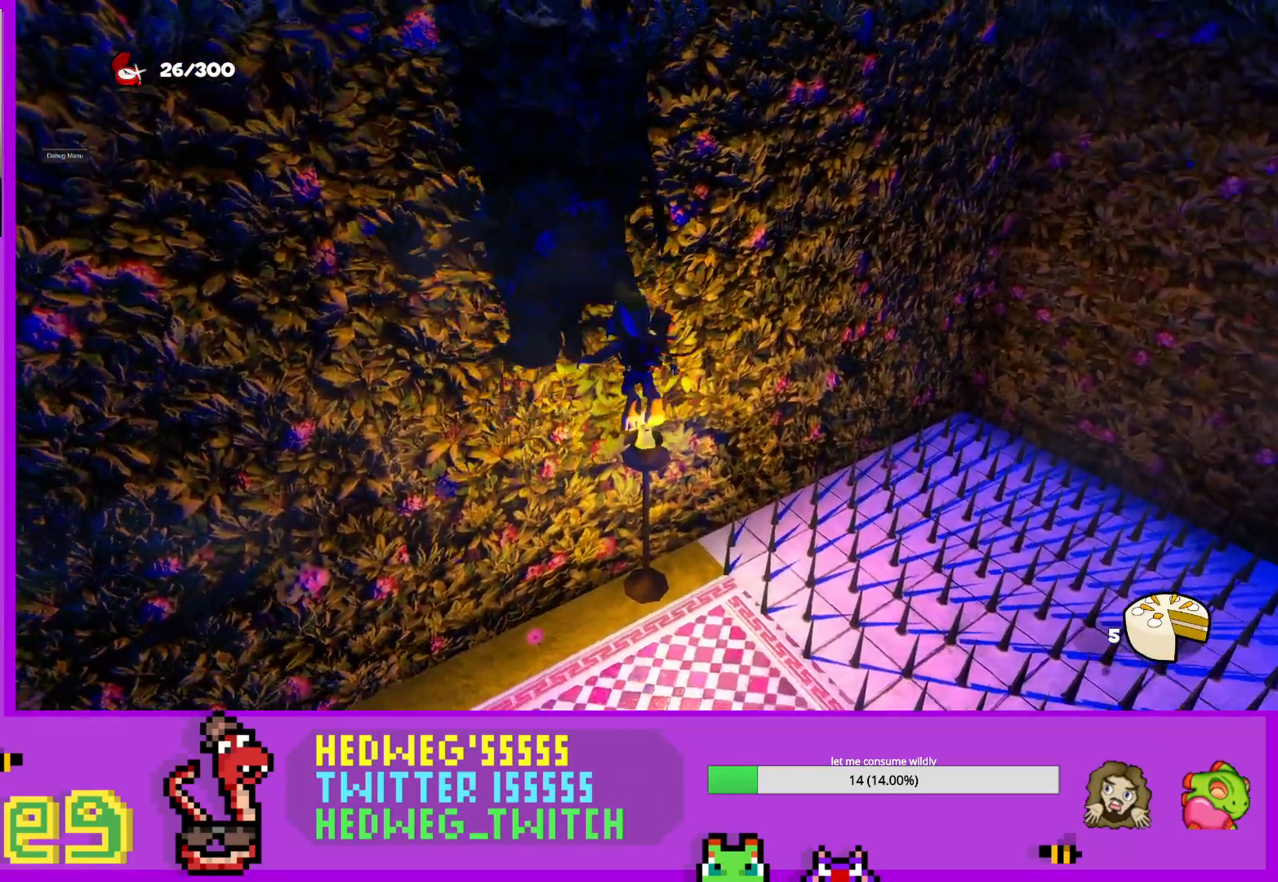
{"buttons": ["A"], "left_stick": "up-left", "right_stick": "center", "events": [[251, "left_stick", "up-left"], [334, "L1", "up"]]}
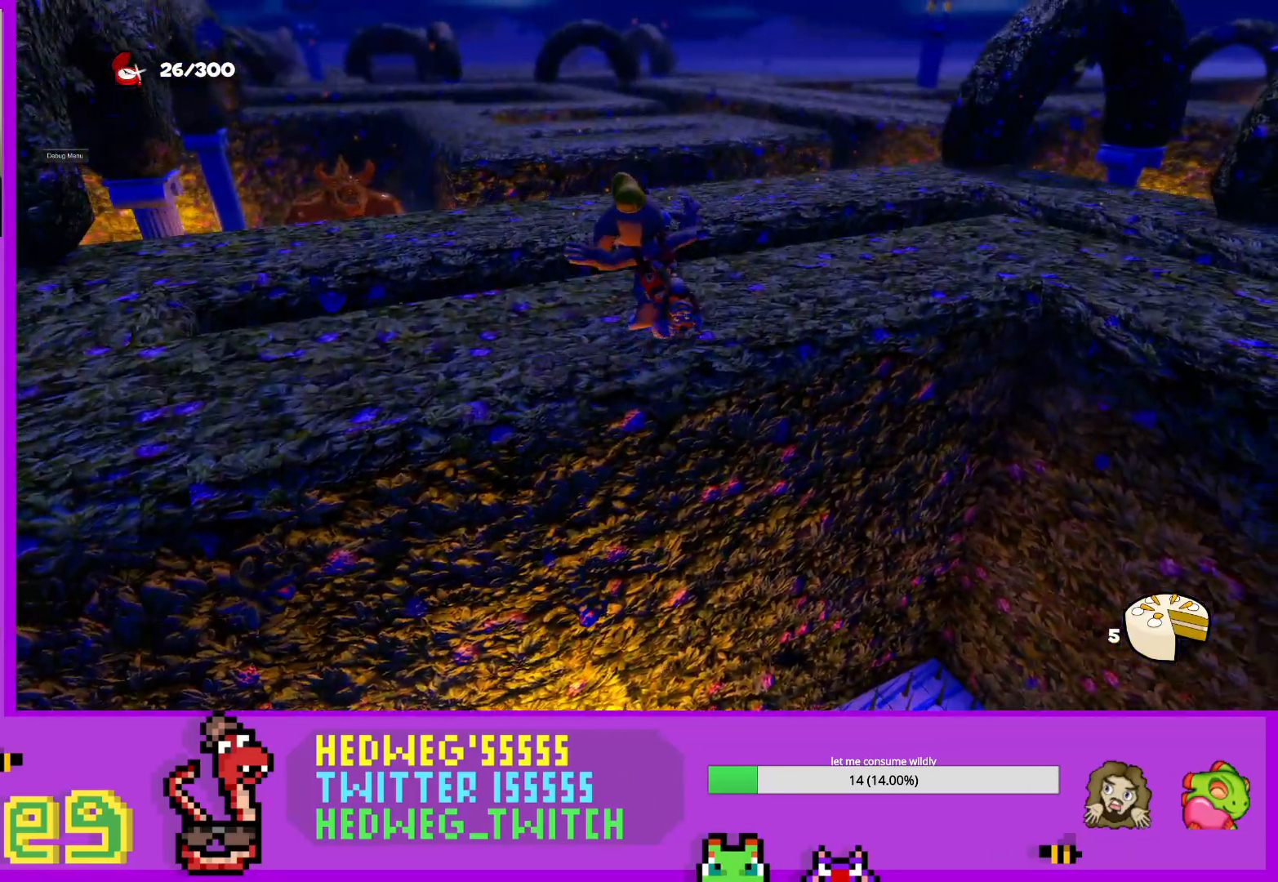
{"buttons": ["A"], "left_stick": "up", "right_stick": "center", "events": [[133, "A", "up"], [183, "left_stick", "up"], [350, "A", "down"]]}